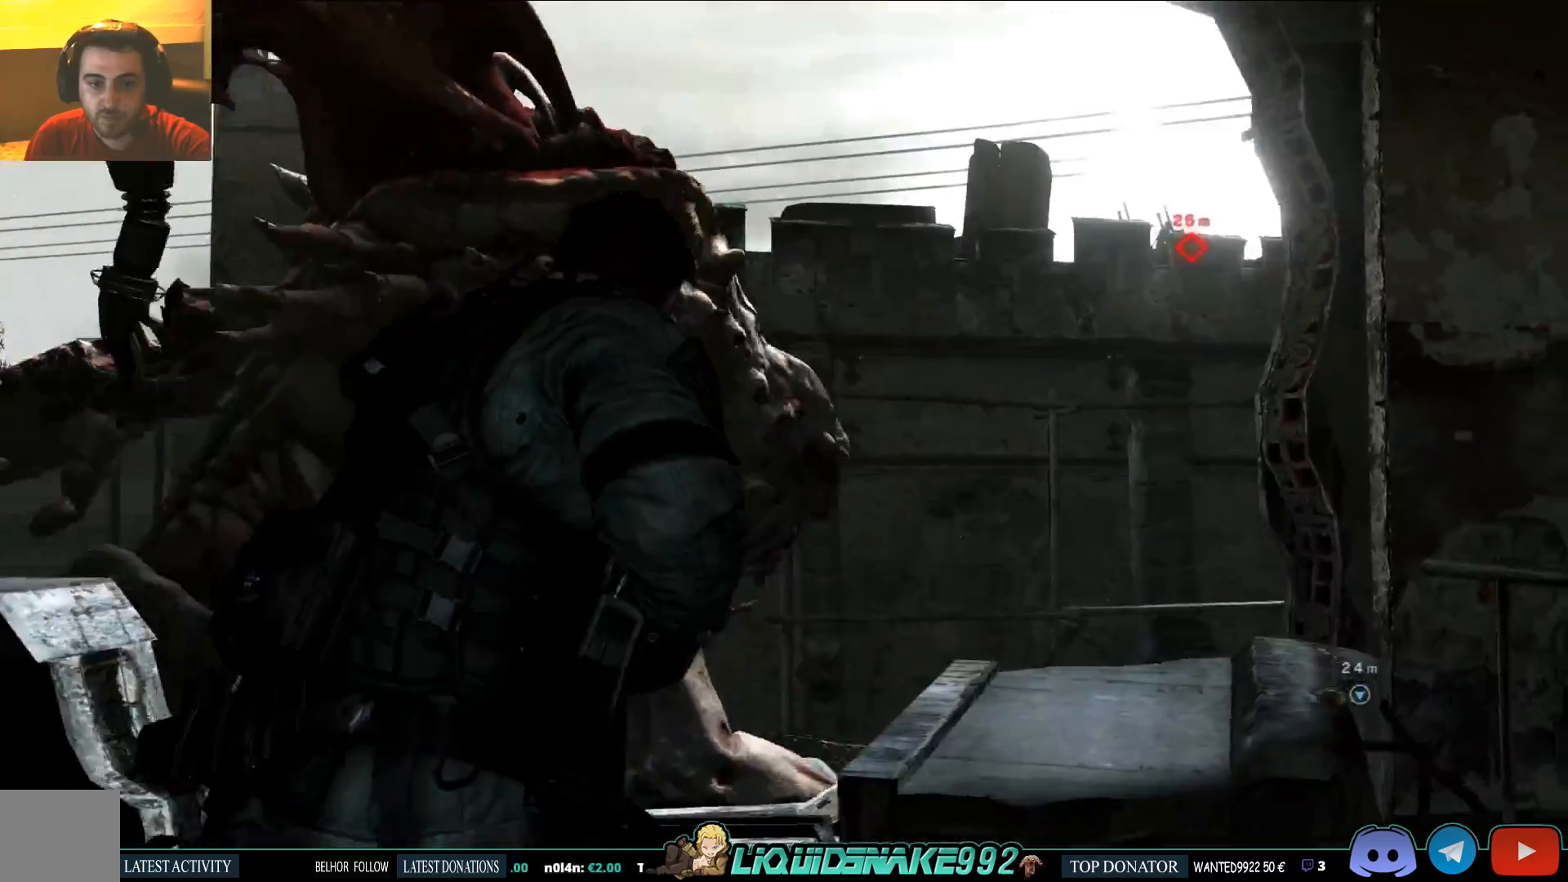
Gameplay with a controller (PlayStation layout); each line is a JSON object with the inputs held at the frame after it (dt_ms = milliseconds from this image to that frame). "events" lists button and stick changes between this image and that frame as [ms after this image, input, new state], when the widget could be followed in between.
{"dt_ms": 500, "buttons": ["L2"], "left_stick": "up", "right_stick": "up-left", "events": [[117, "left_stick", "up"], [117, "right_stick", "center"], [267, "L2", "down"], [400, "right_stick", "up-left"]]}
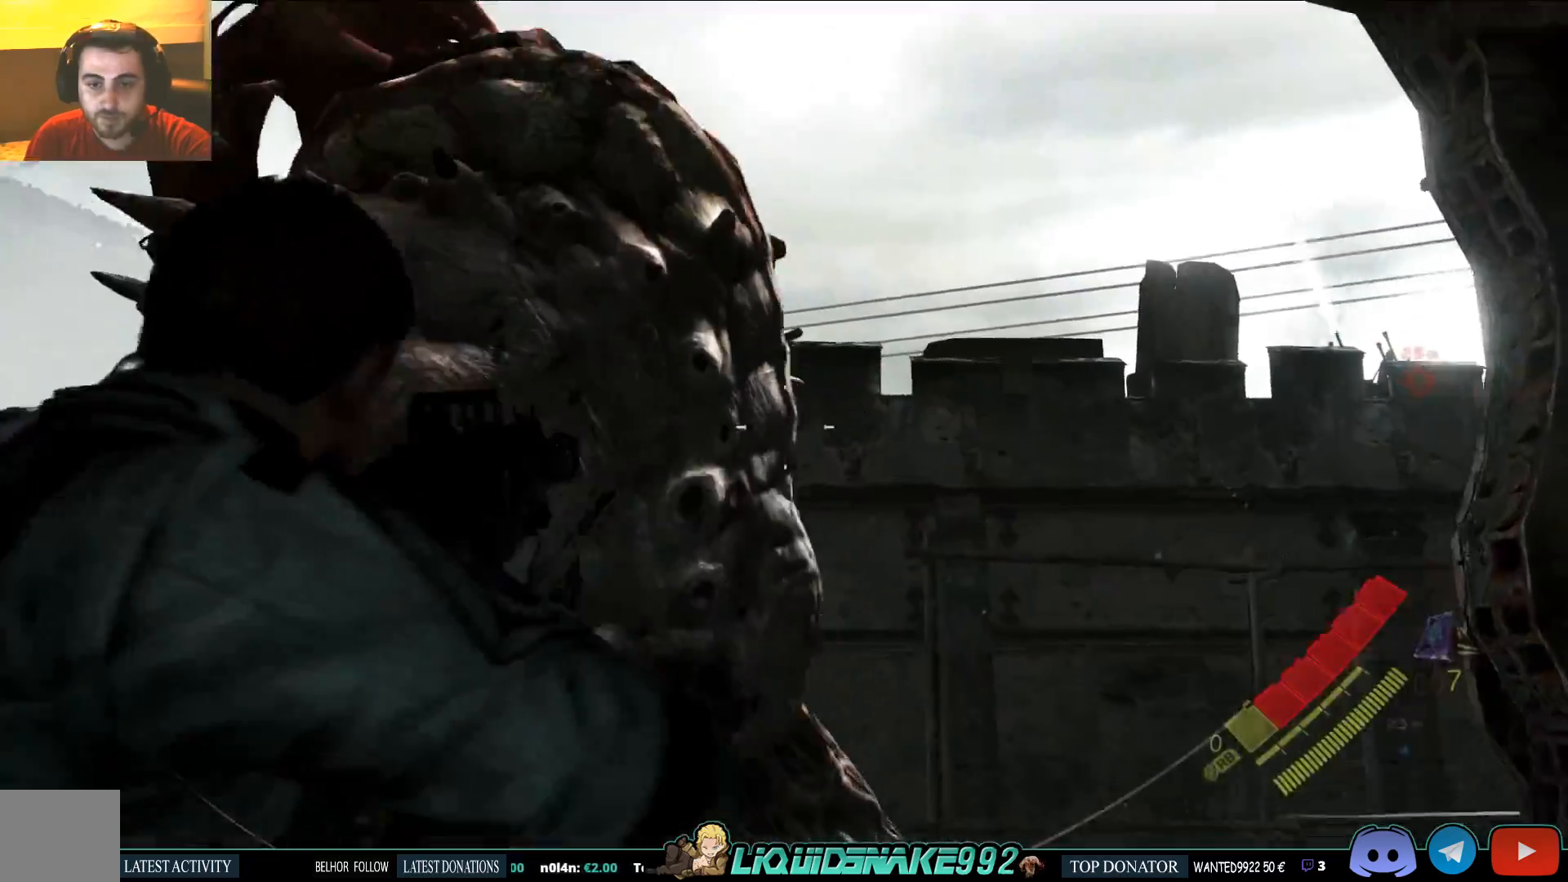
{"dt_ms": 500, "buttons": ["L2"], "left_stick": "center", "right_stick": "left", "events": [[33, "left_stick", "center"], [467, "right_stick", "left"]]}
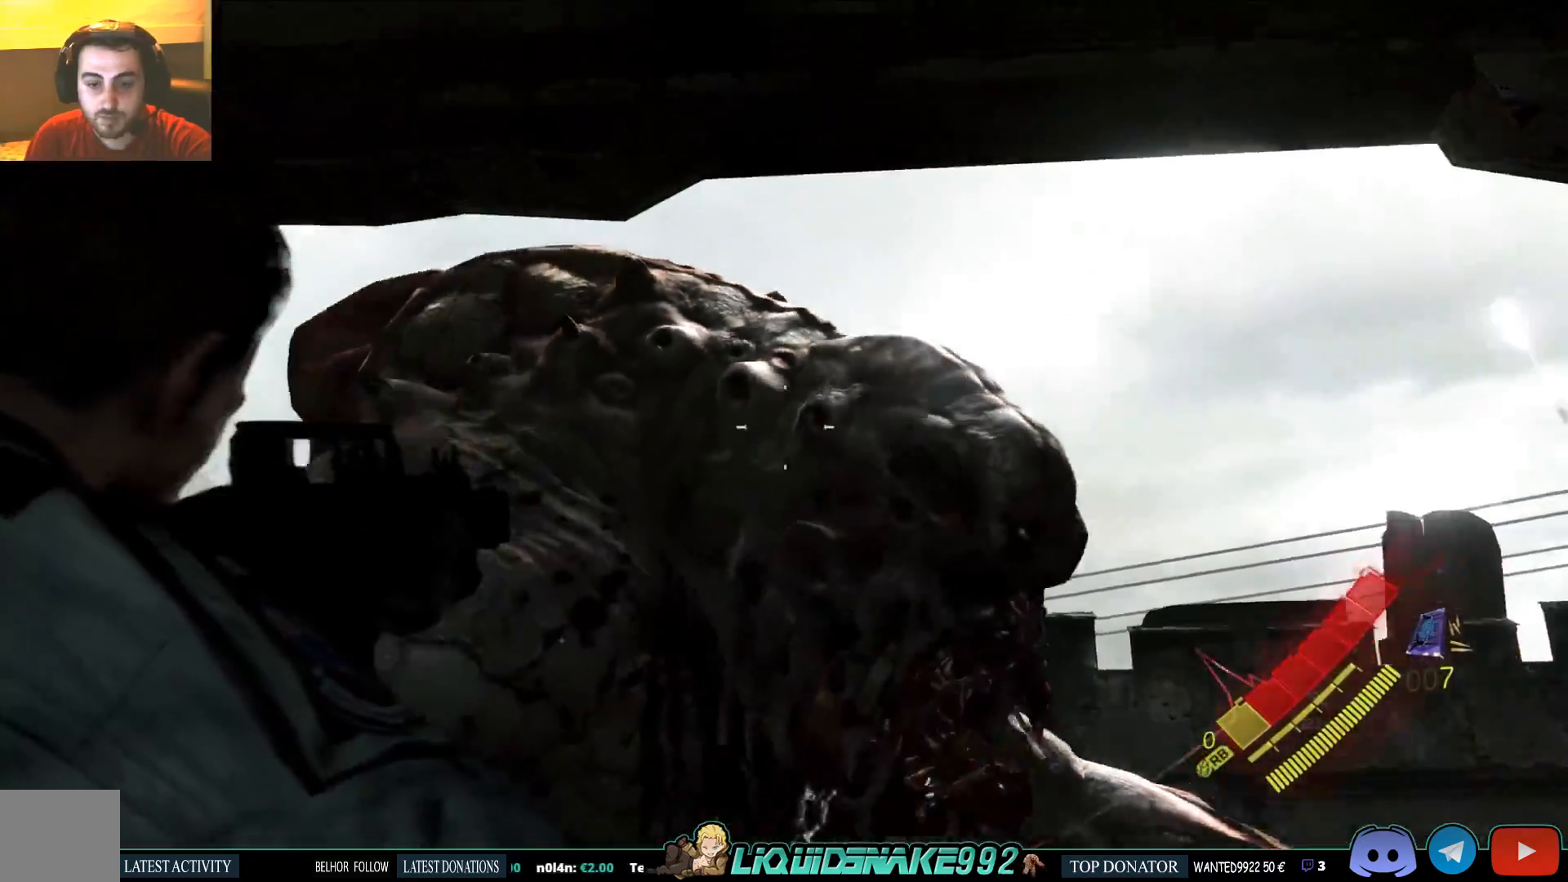
{"dt_ms": 500, "buttons": ["L2"], "left_stick": "center", "right_stick": "center", "events": [[183, "right_stick", "center"]]}
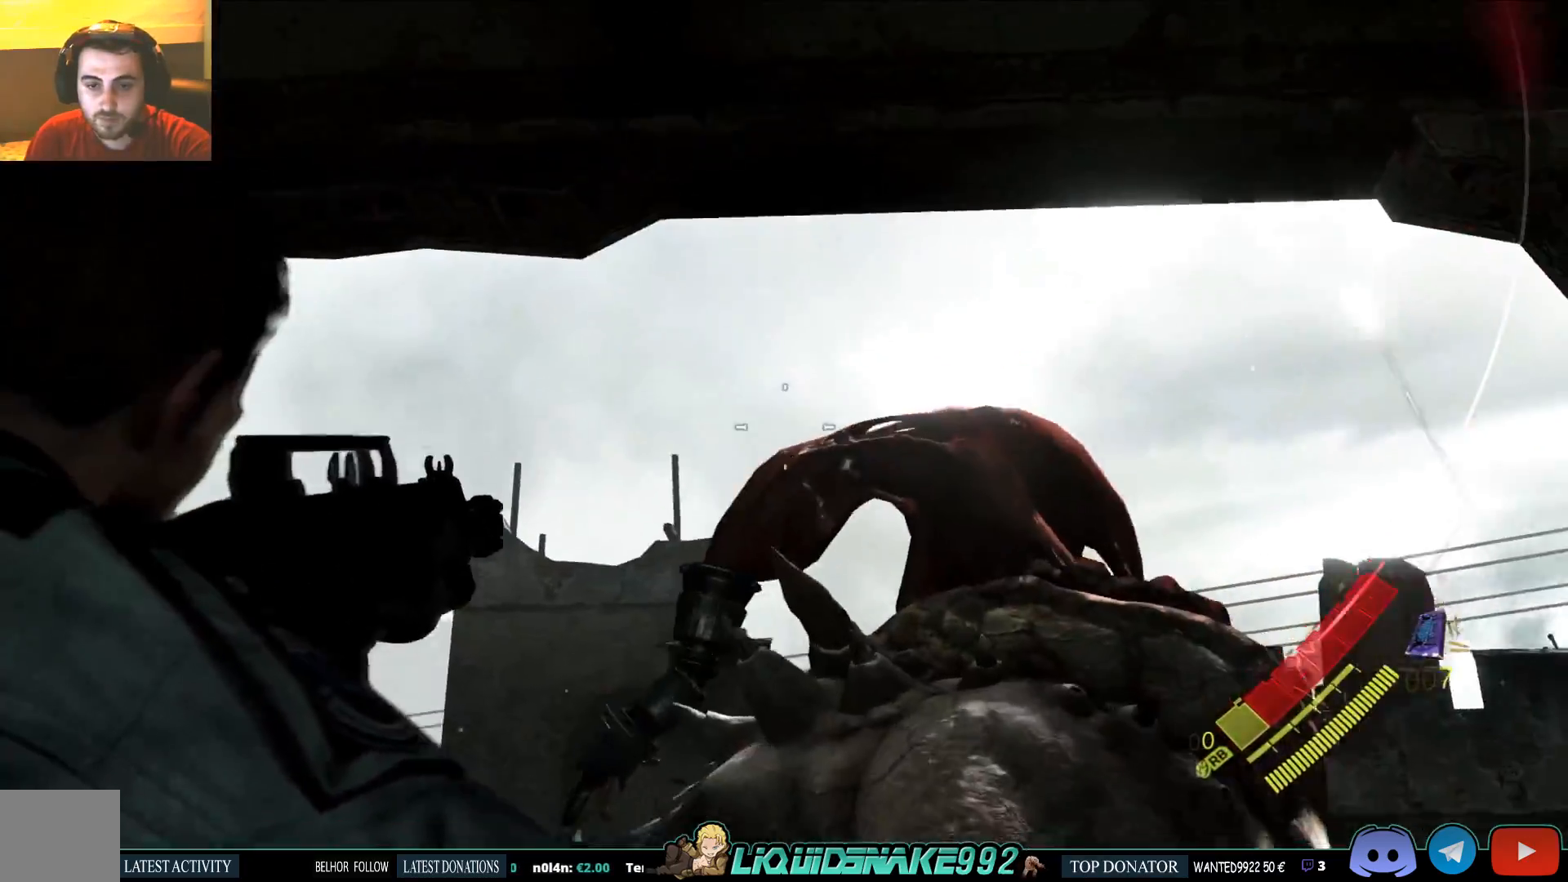
{"dt_ms": 500, "buttons": ["L2"], "left_stick": "center", "right_stick": "center", "events": [[67, "right_stick", "right"], [233, "R2", "down"], [233, "right_stick", "down-left"], [367, "R2", "up"], [417, "right_stick", "center"]]}
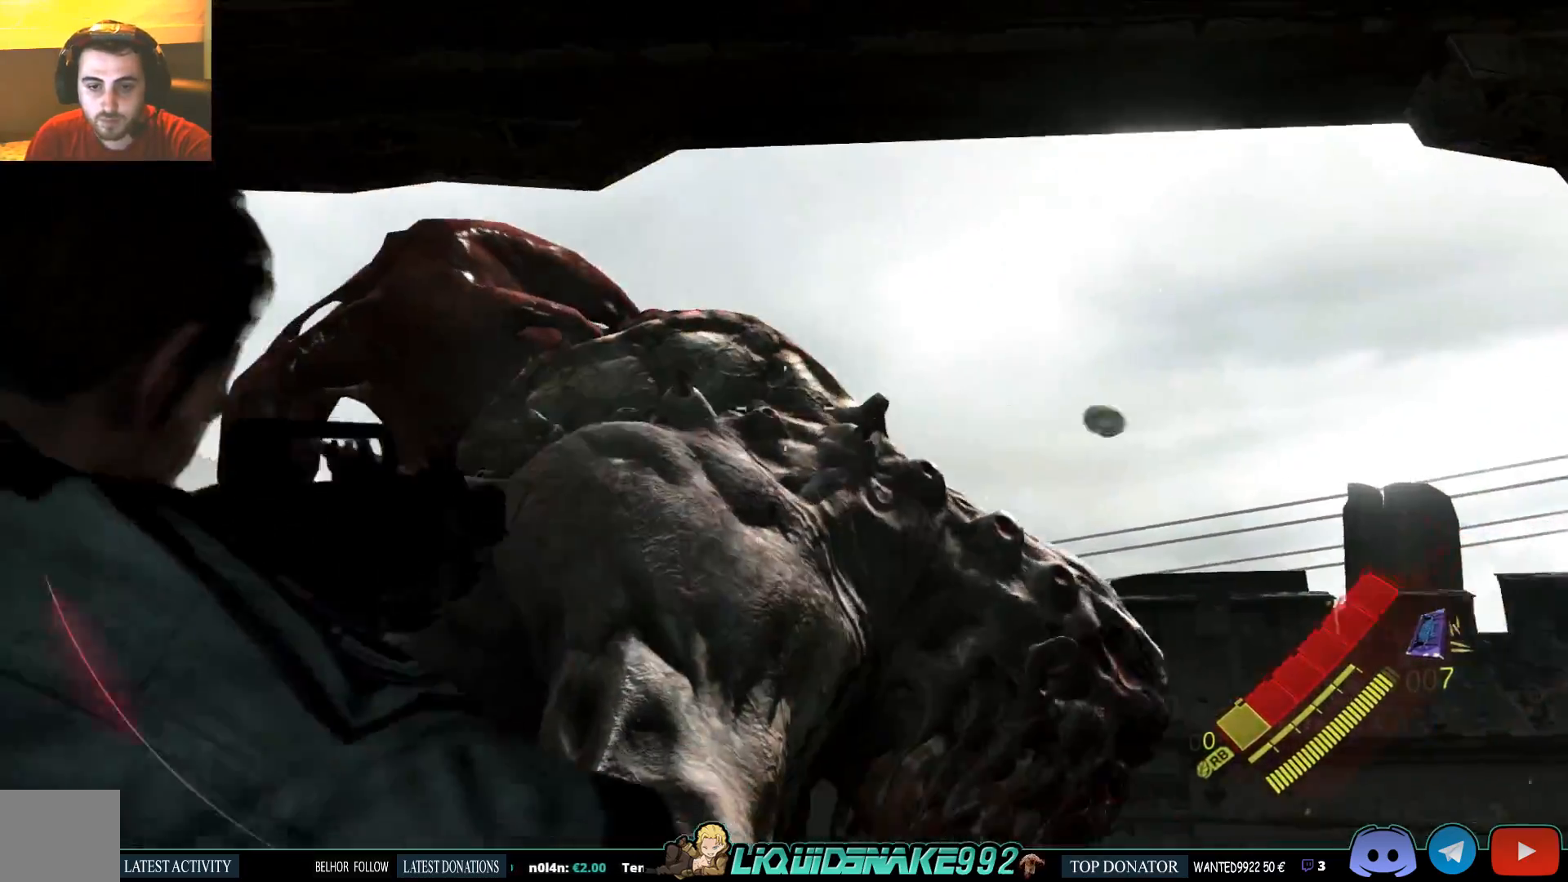
{"dt_ms": 500, "buttons": ["L2", "R2"], "left_stick": "center", "right_stick": "center", "events": [[100, "right_stick", "left"], [267, "R2", "down"], [383, "right_stick", "center"]]}
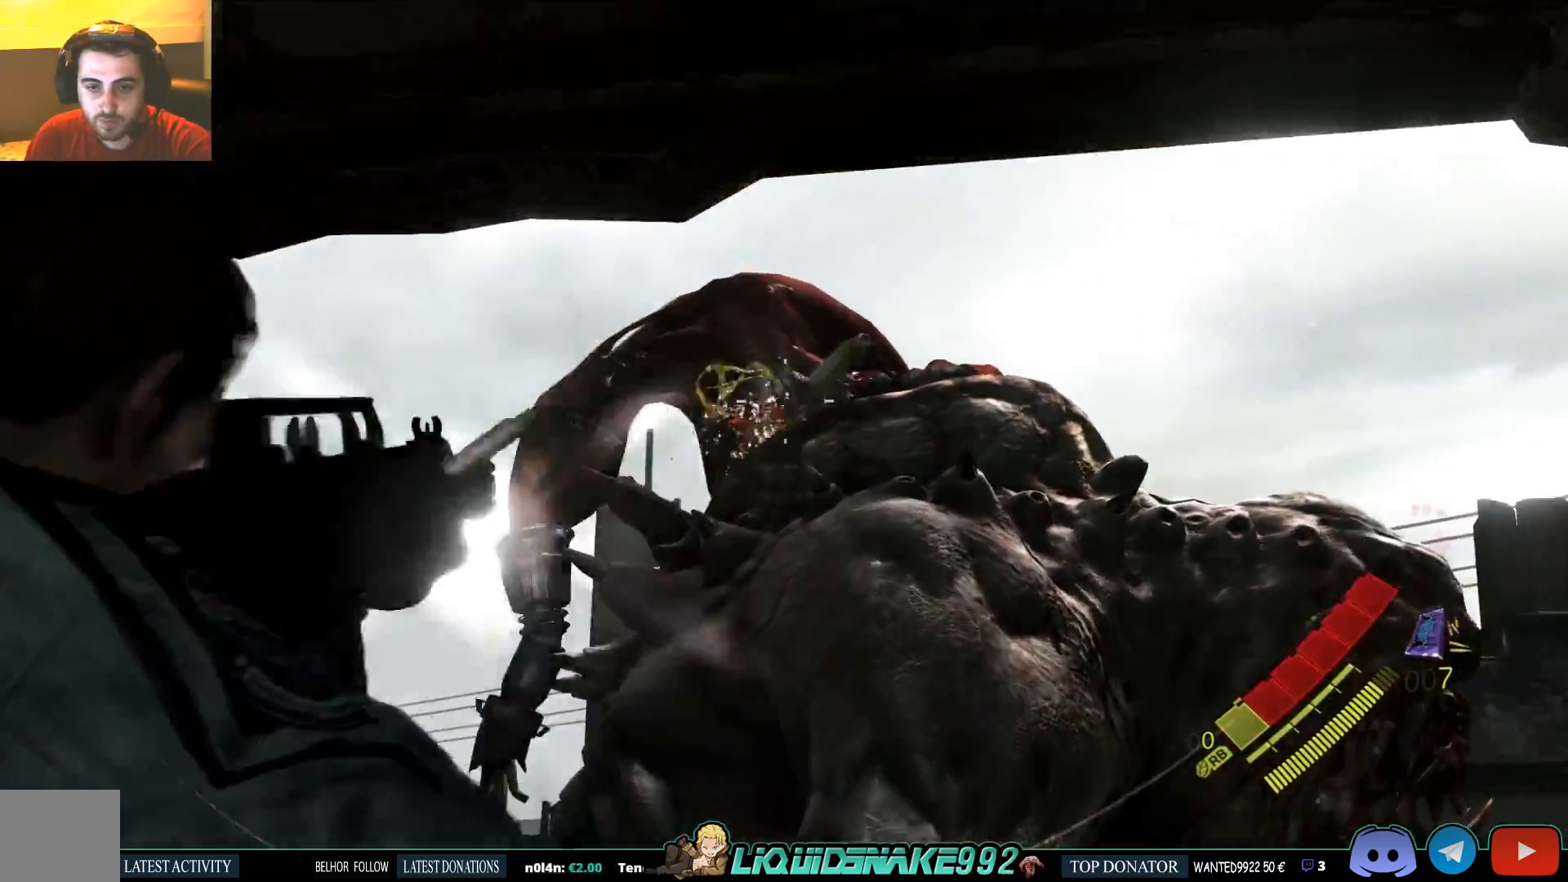
{"dt_ms": 500, "buttons": ["L2"], "left_stick": "center", "right_stick": "up-left", "events": [[250, "right_stick", "down"], [417, "R2", "up"], [467, "right_stick", "up-left"]]}
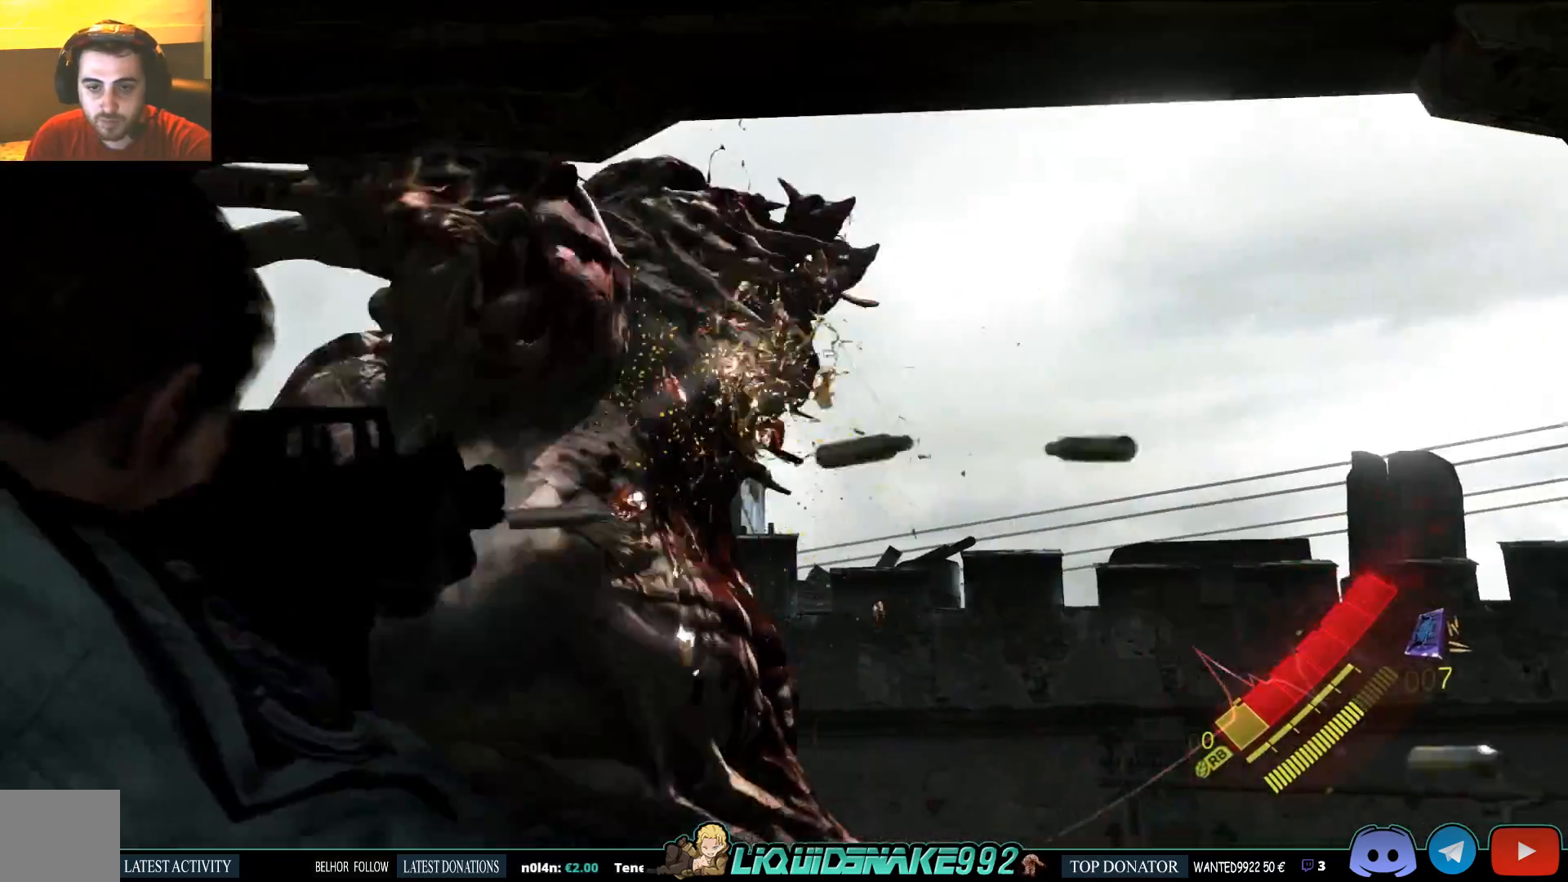
{"dt_ms": 500, "buttons": [], "left_stick": "down-left", "right_stick": "down-left", "events": [[200, "right_stick", "center"], [233, "L2", "up"], [300, "left_stick", "down-left"], [300, "right_stick", "down-left"]]}
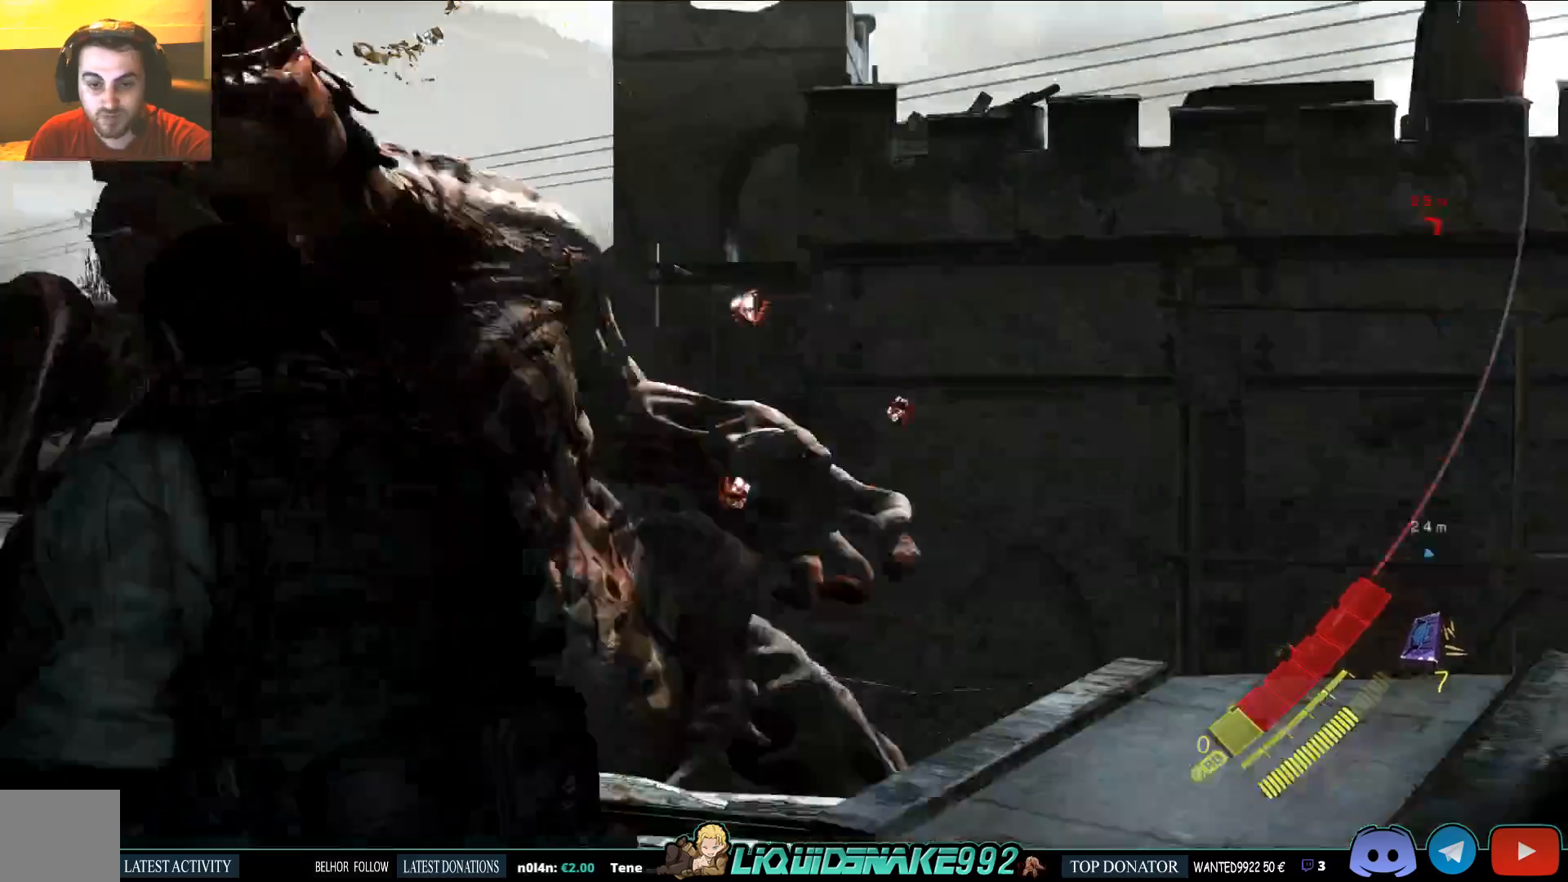
{"dt_ms": 500, "buttons": [], "left_stick": "center", "right_stick": "center", "events": [[17, "right_stick", "center"], [133, "SQUARE", "down"], [267, "SQUARE", "up"], [367, "left_stick", "center"], [400, "SQUARE", "down"], [483, "SQUARE", "up"]]}
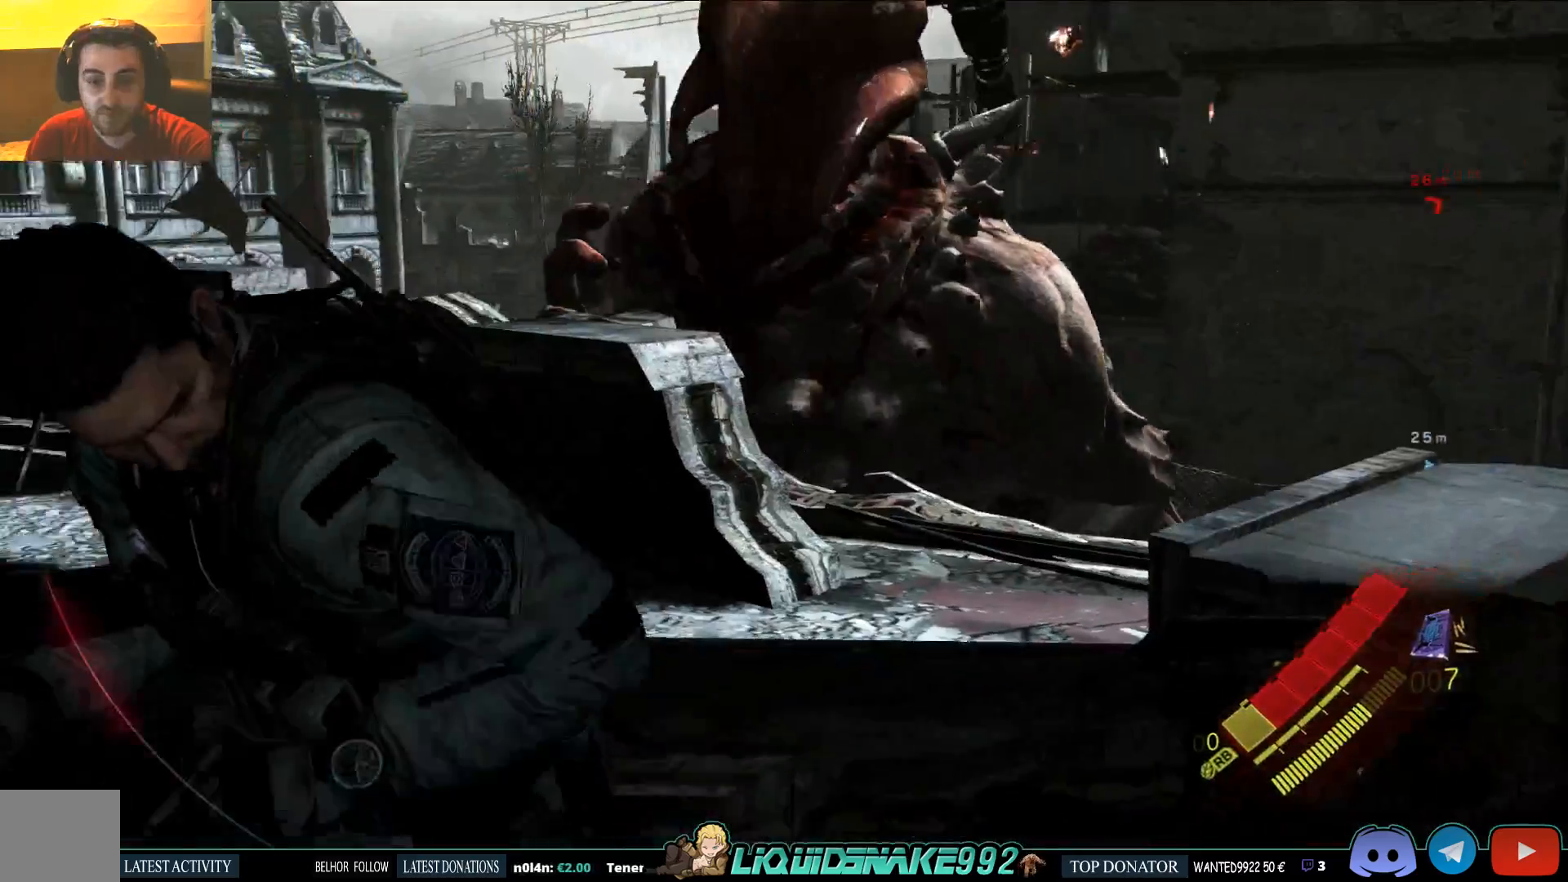
{"dt_ms": 500, "buttons": [], "left_stick": "up", "right_stick": "center", "events": [[150, "left_stick", "up"], [283, "right_stick", "right"], [417, "right_stick", "center"]]}
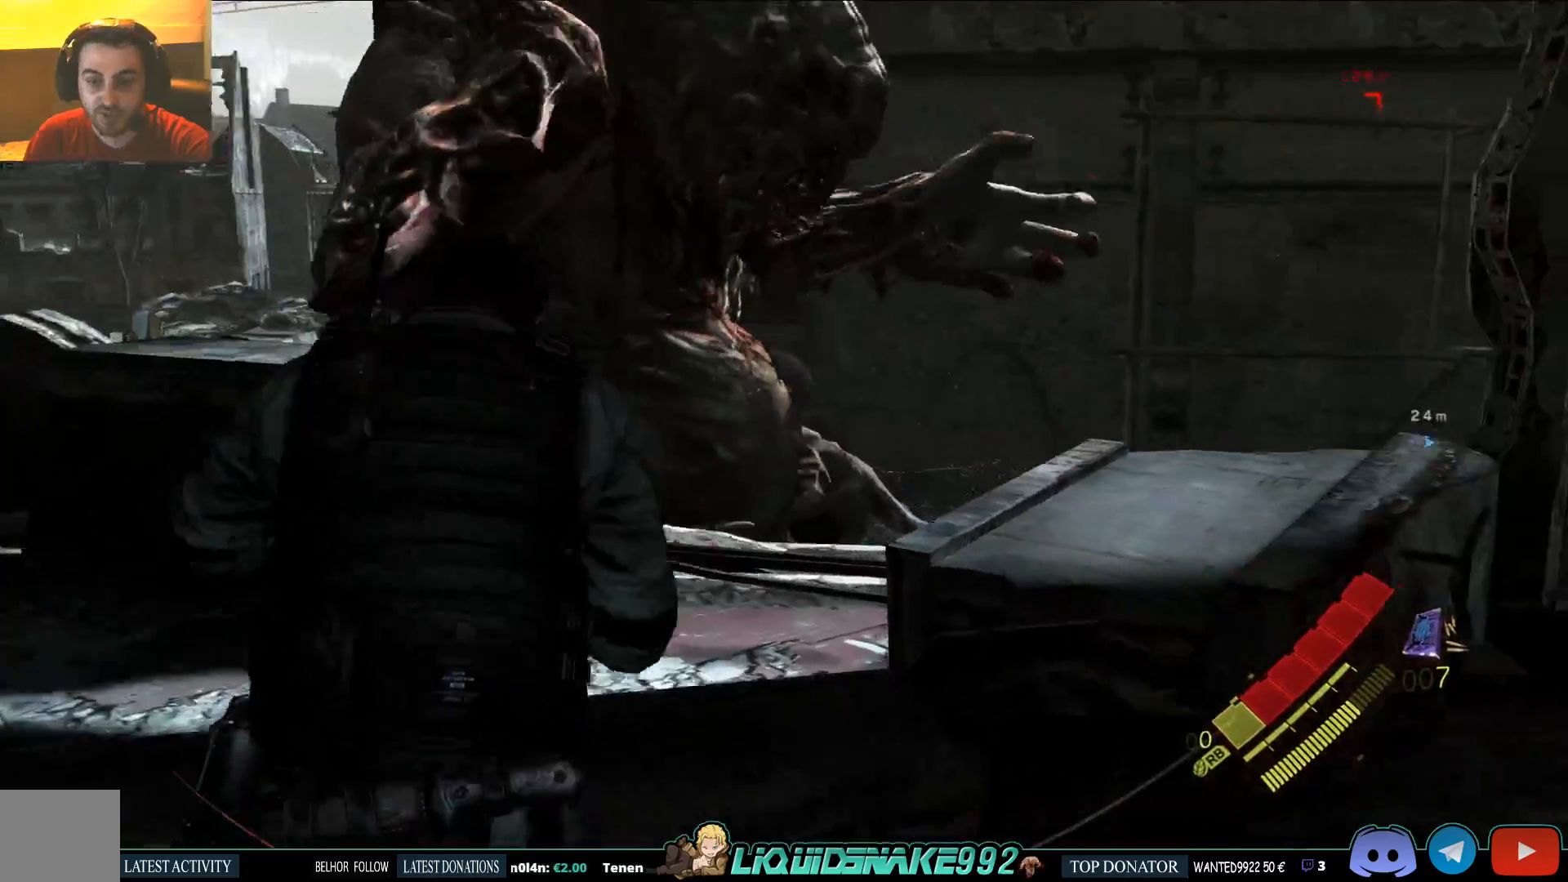
{"dt_ms": 1000, "buttons": [], "left_stick": "up", "right_stick": "center"}
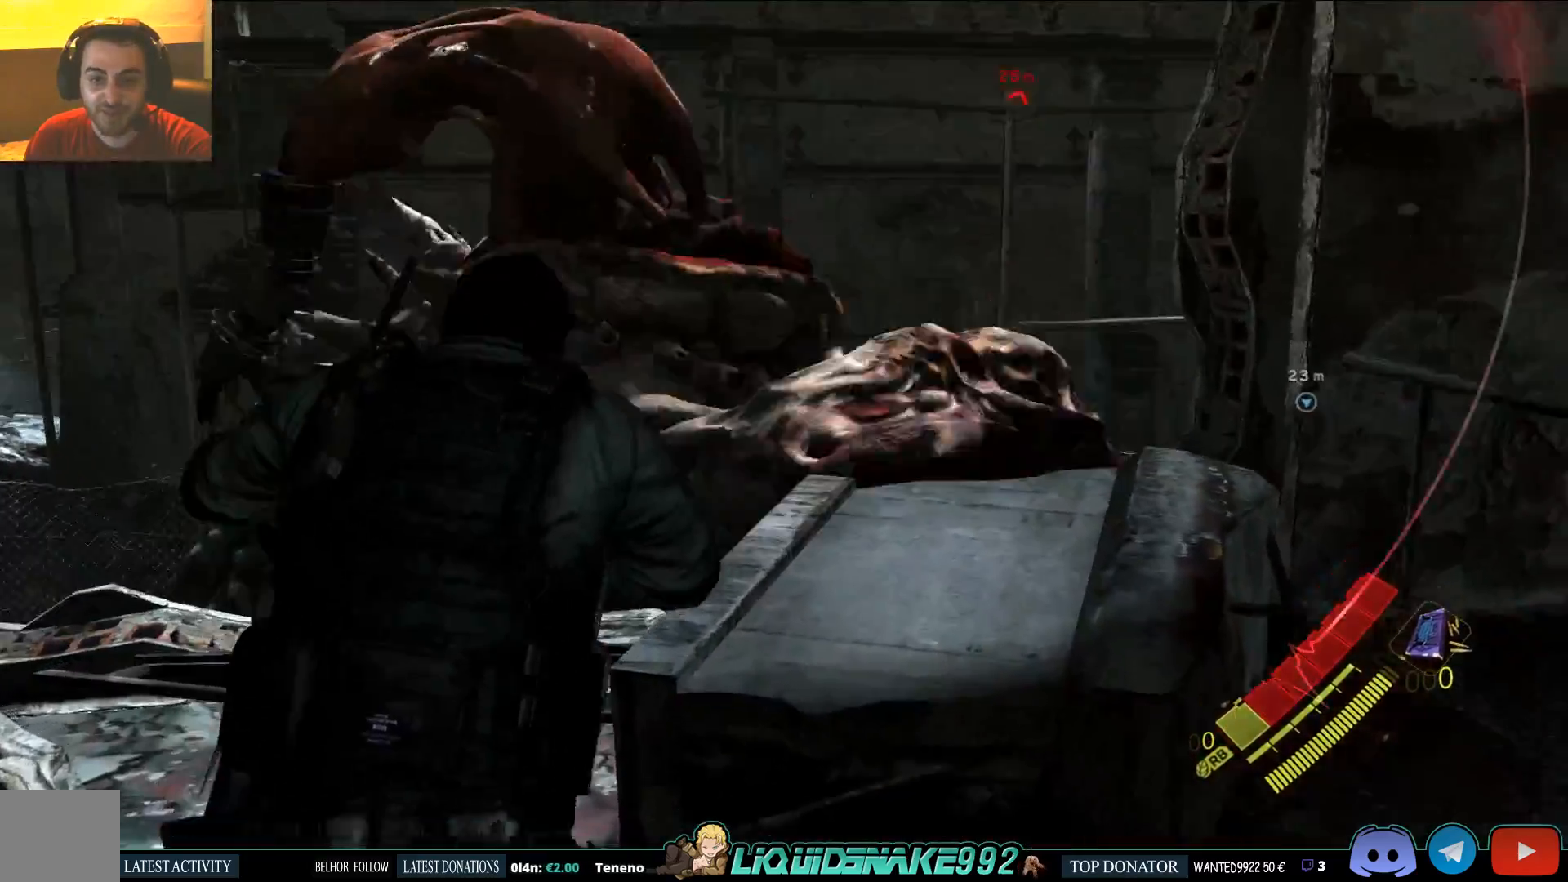
{"dt_ms": 500, "buttons": [], "left_stick": "up", "right_stick": "center", "events": [[233, "right_stick", "down-right"], [333, "right_stick", "center"]]}
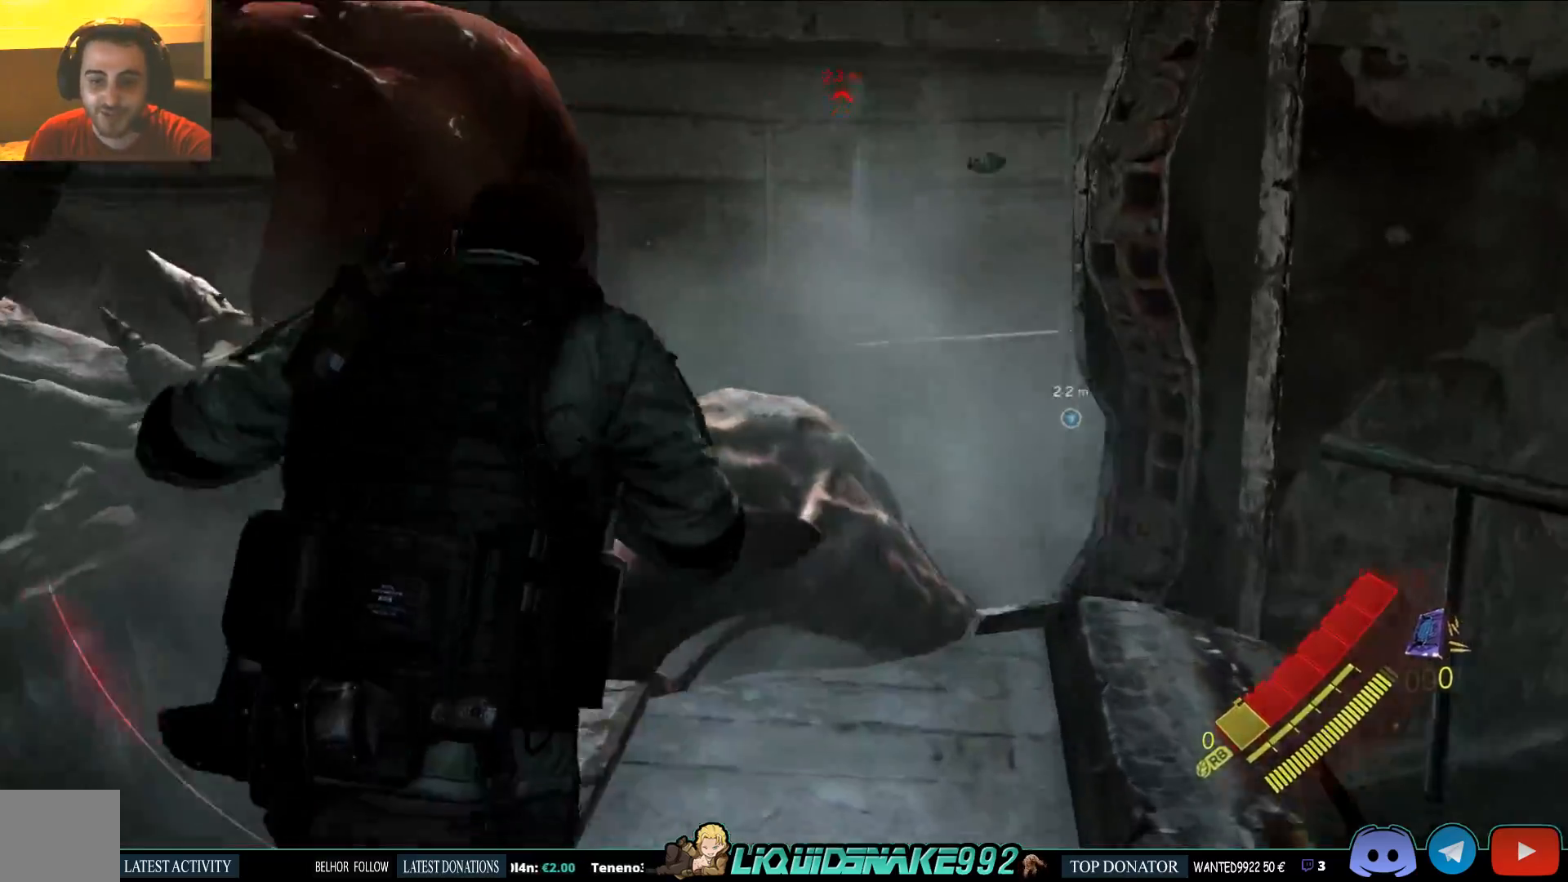
{"dt_ms": 500, "buttons": [], "left_stick": "up", "right_stick": "center", "events": [[267, "R2", "down"], [383, "R2", "up"]]}
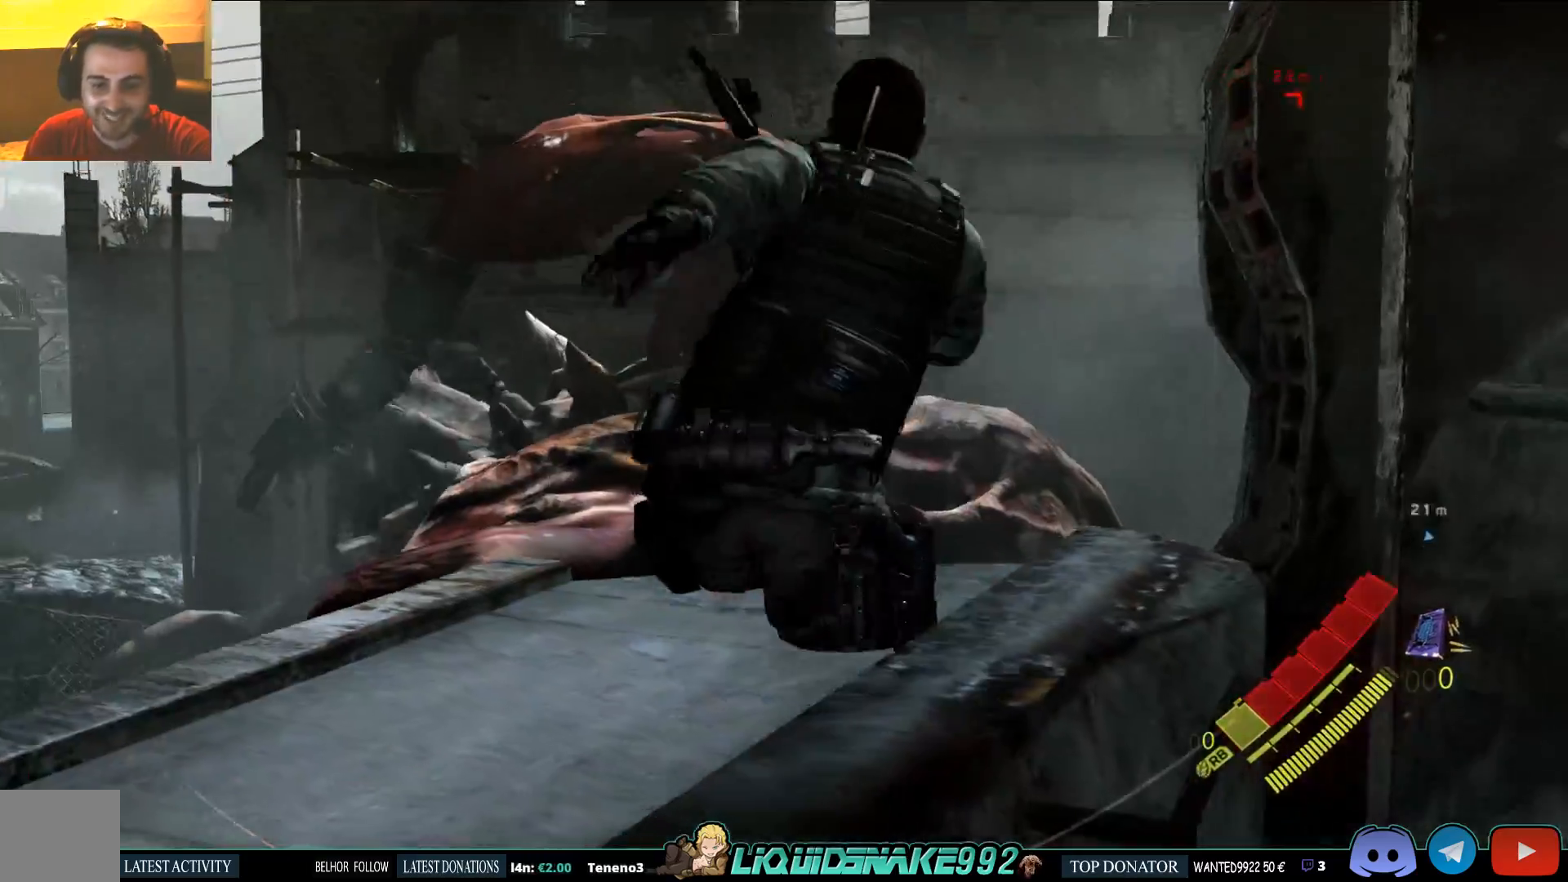
{"dt_ms": 500, "buttons": [], "left_stick": "center", "right_stick": "center", "events": [[33, "CROSS", "down"], [83, "left_stick", "center"], [150, "CROSS", "up"], [233, "CROSS", "down"], [300, "CROSS", "up"], [367, "CROSS", "down"], [467, "CROSS", "up"]]}
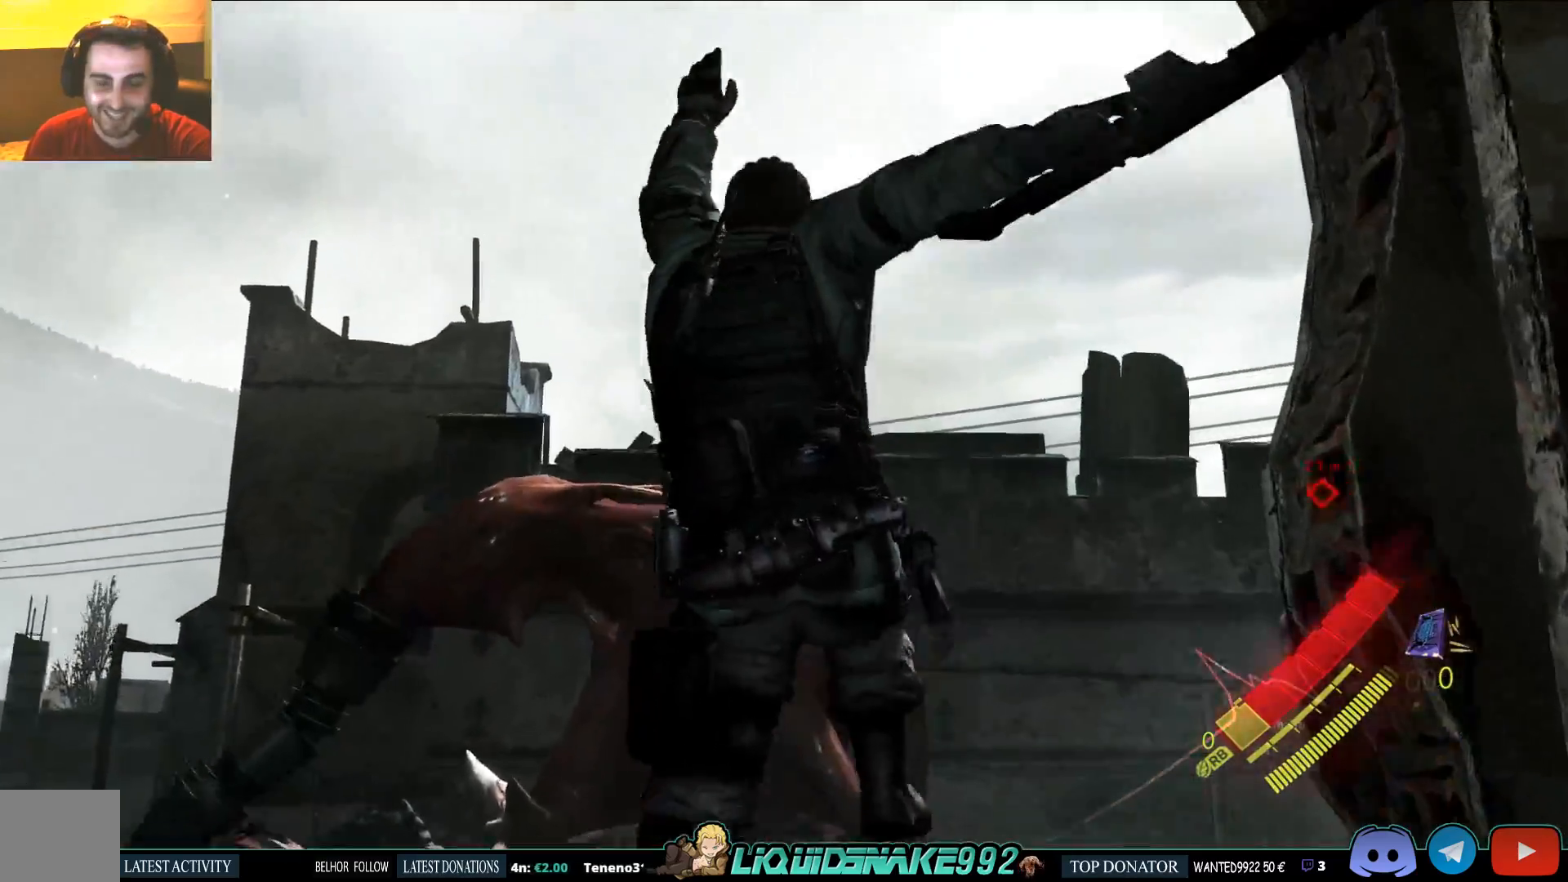
{"dt_ms": 500, "buttons": ["CROSS"], "left_stick": "center", "right_stick": "center", "events": [[50, "CROSS", "down"], [133, "CROSS", "up"], [183, "CROSS", "down"], [267, "CROSS", "up"], [333, "CROSS", "down"], [417, "CROSS", "up"], [467, "CROSS", "down"]]}
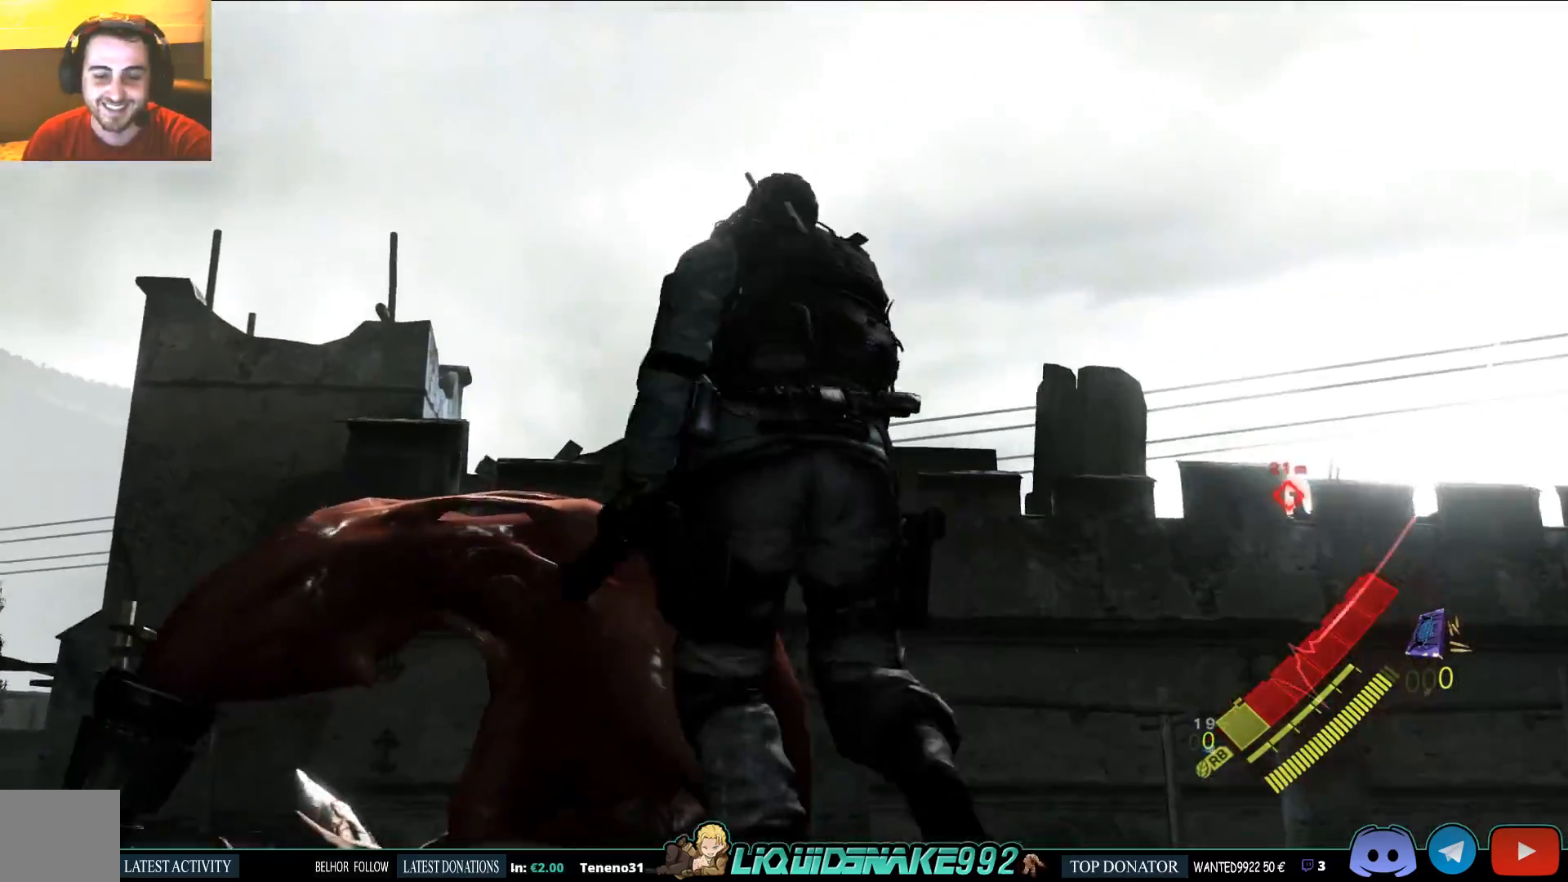
{"dt_ms": 500, "buttons": ["CROSS"], "left_stick": "center", "right_stick": "center", "events": [[67, "CROSS", "up"], [100, "CROSS", "down"], [183, "CROSS", "up"], [233, "CROSS", "down"], [300, "CROSS", "up"], [350, "CROSS", "down"], [433, "CROSS", "up"], [500, "CROSS", "down"]]}
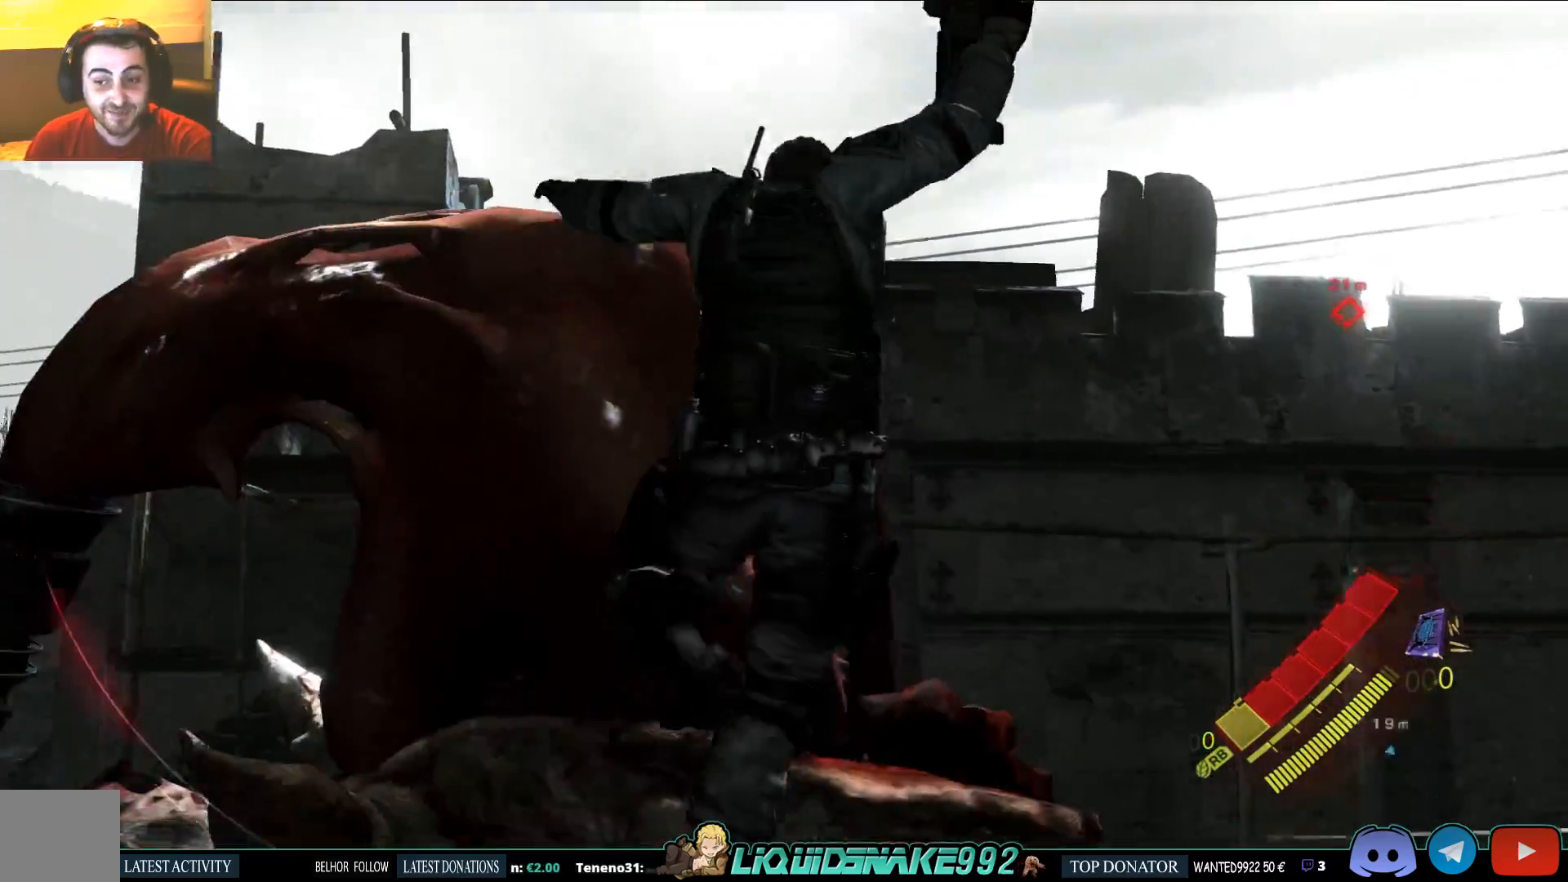
{"dt_ms": 500, "buttons": [], "left_stick": "center", "right_stick": "center", "events": [[83, "CROSS", "up"], [150, "CROSS", "down"], [217, "CROSS", "up"], [267, "CROSS", "down"], [333, "CROSS", "up"], [400, "CROSS", "down"], [467, "CROSS", "up"]]}
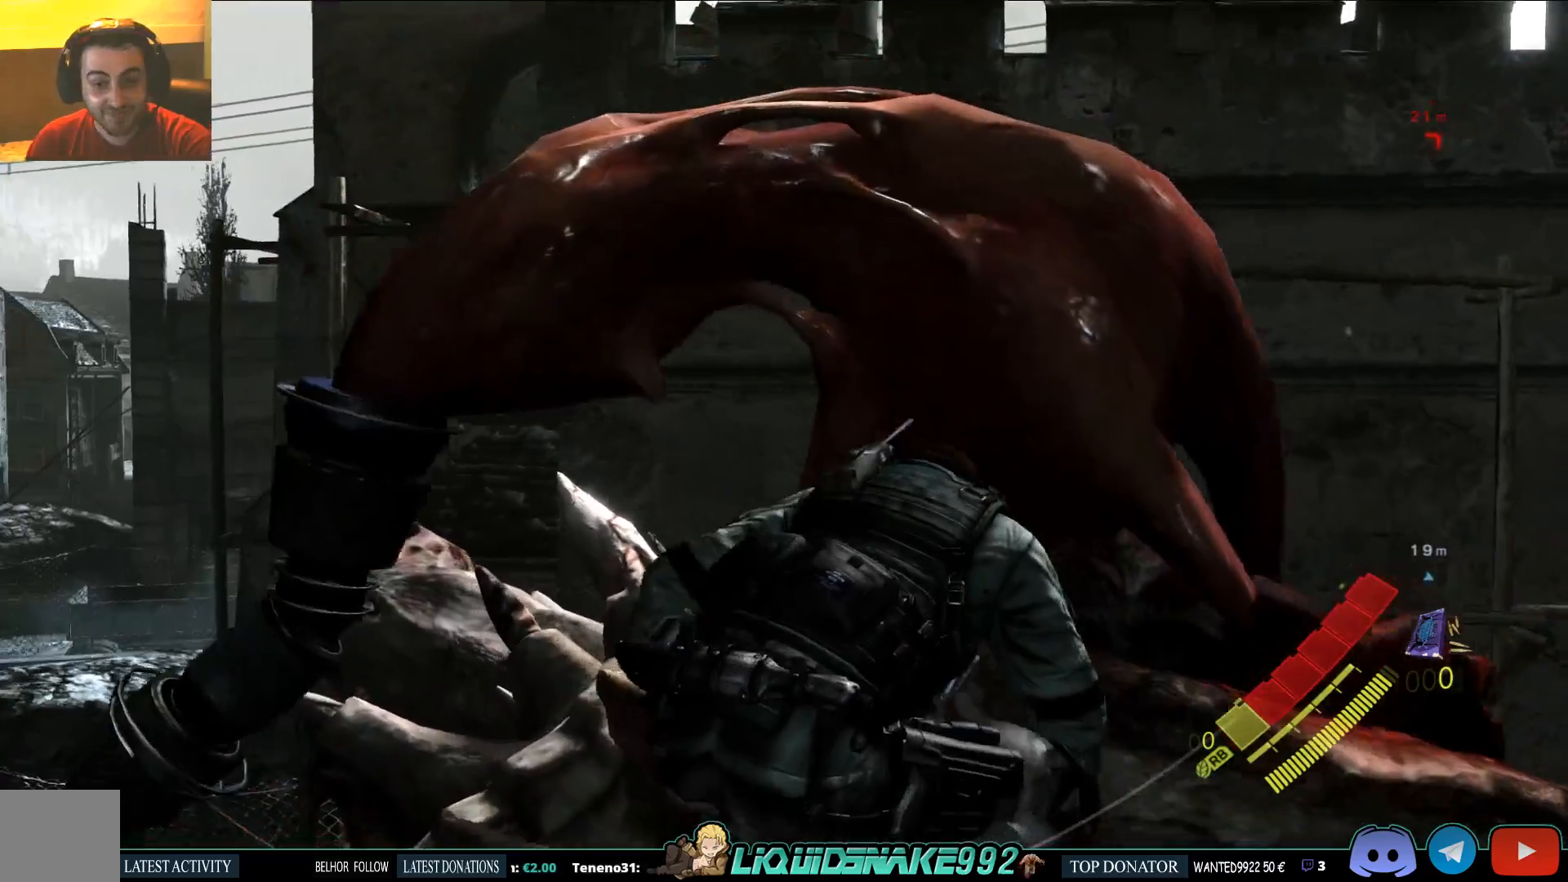
{"dt_ms": 500, "buttons": ["CROSS"], "left_stick": "center", "right_stick": "center", "events": [[33, "CROSS", "down"], [100, "CROSS", "up"], [183, "CROSS", "down"], [233, "CROSS", "up"], [300, "CROSS", "down"], [383, "CROSS", "up"], [433, "CROSS", "down"]]}
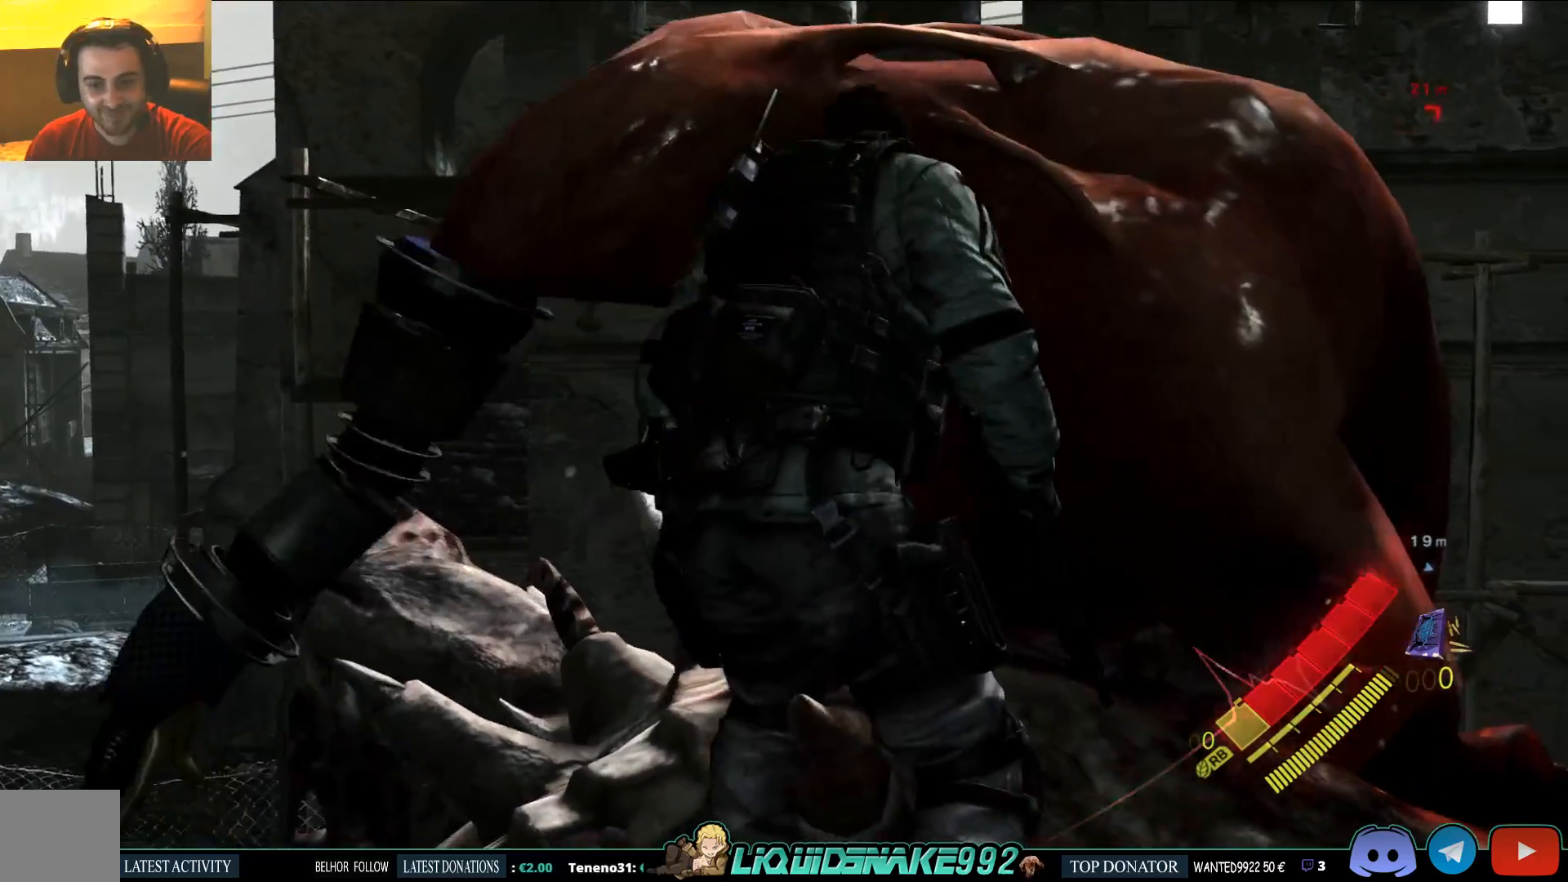
{"dt_ms": 500, "buttons": ["CROSS"], "left_stick": "center", "right_stick": "center", "events": [[17, "CROSS", "up"], [100, "CROSS", "down"], [150, "CROSS", "up"], [200, "CROSS", "down"], [267, "CROSS", "up"], [333, "CROSS", "down"], [433, "CROSS", "up"], [500, "CROSS", "down"]]}
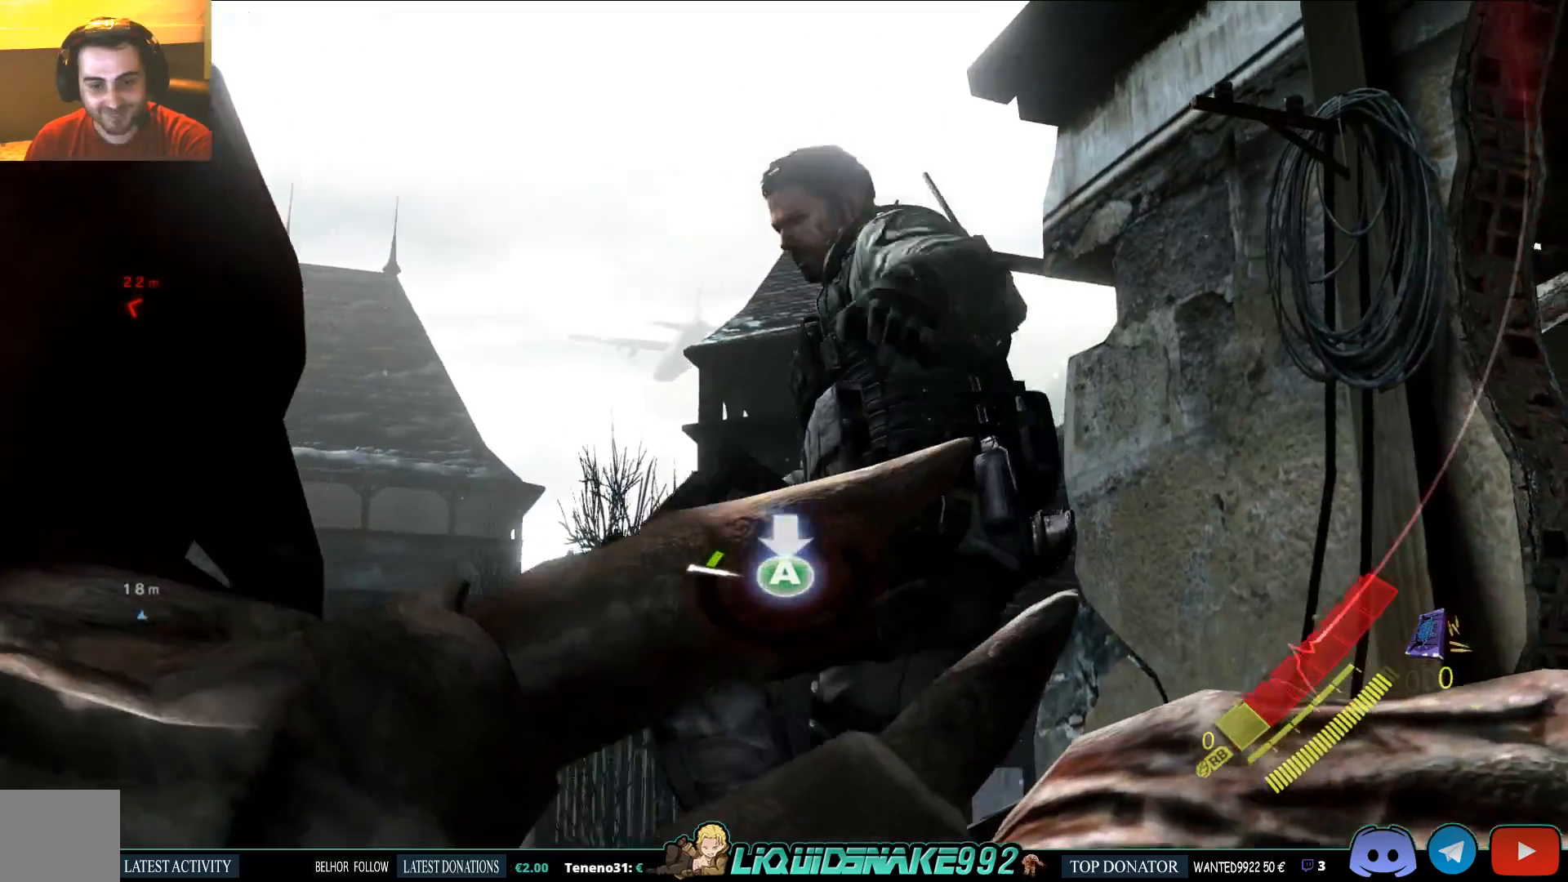
{"dt_ms": 500, "buttons": ["CROSS"], "left_stick": "center", "right_stick": "center", "events": [[50, "CROSS", "up"], [117, "CROSS", "down"], [167, "CROSS", "up"], [233, "CROSS", "down"], [333, "CROSS", "up"], [400, "CROSS", "down"], [450, "CROSS", "up"], [500, "CROSS", "down"]]}
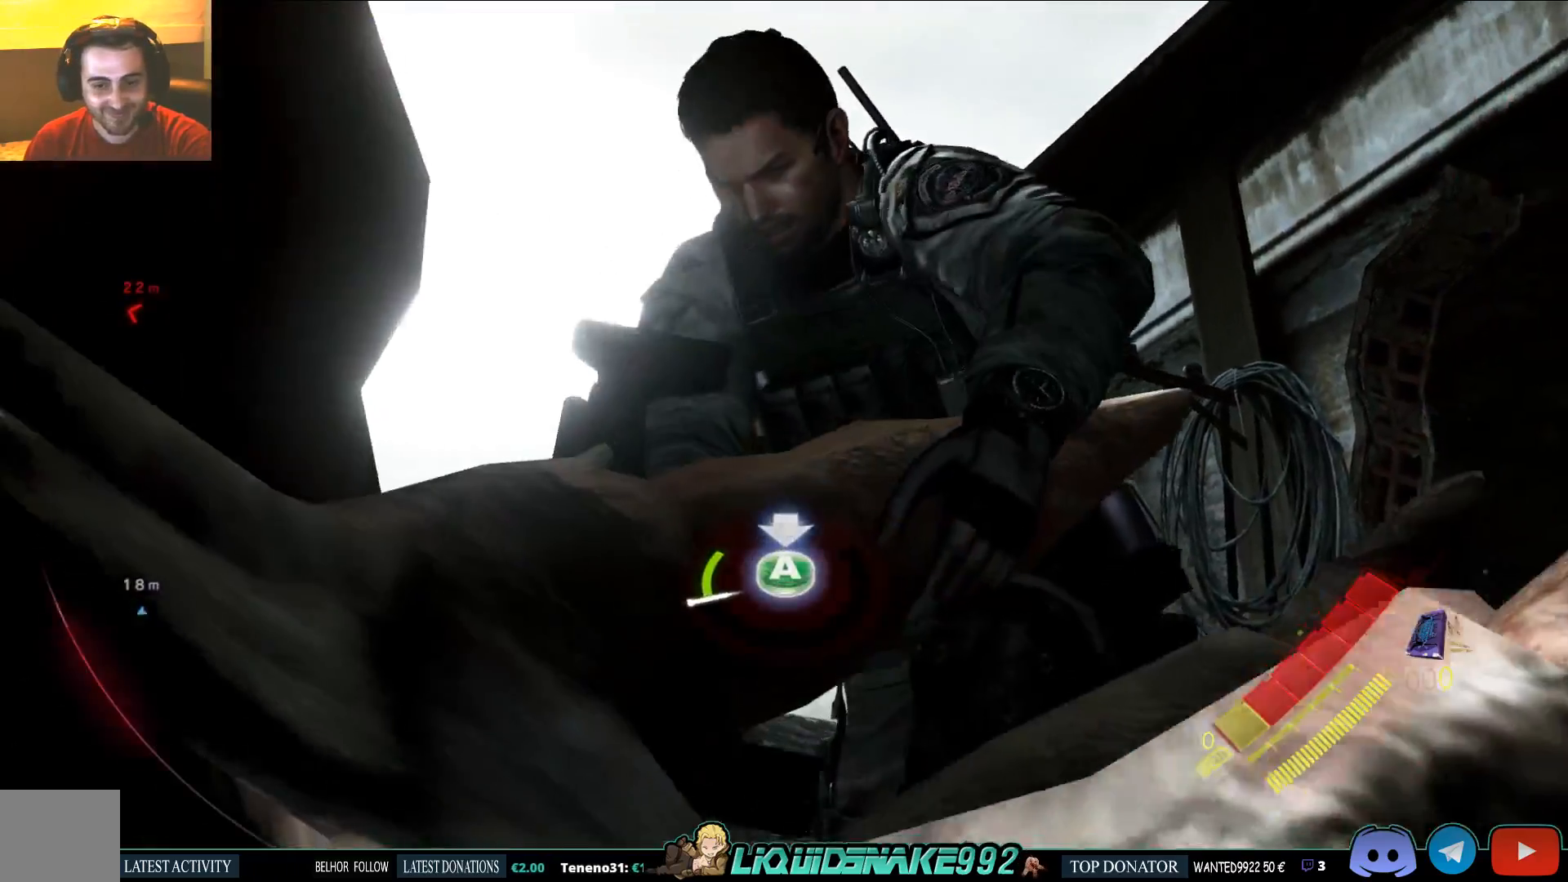
{"dt_ms": 500, "buttons": [], "left_stick": "center", "right_stick": "center", "events": [[67, "CROSS", "up"], [150, "CROSS", "down"], [233, "CROSS", "up"], [300, "CROSS", "down"], [367, "CROSS", "up"], [433, "CROSS", "down"], [500, "CROSS", "up"]]}
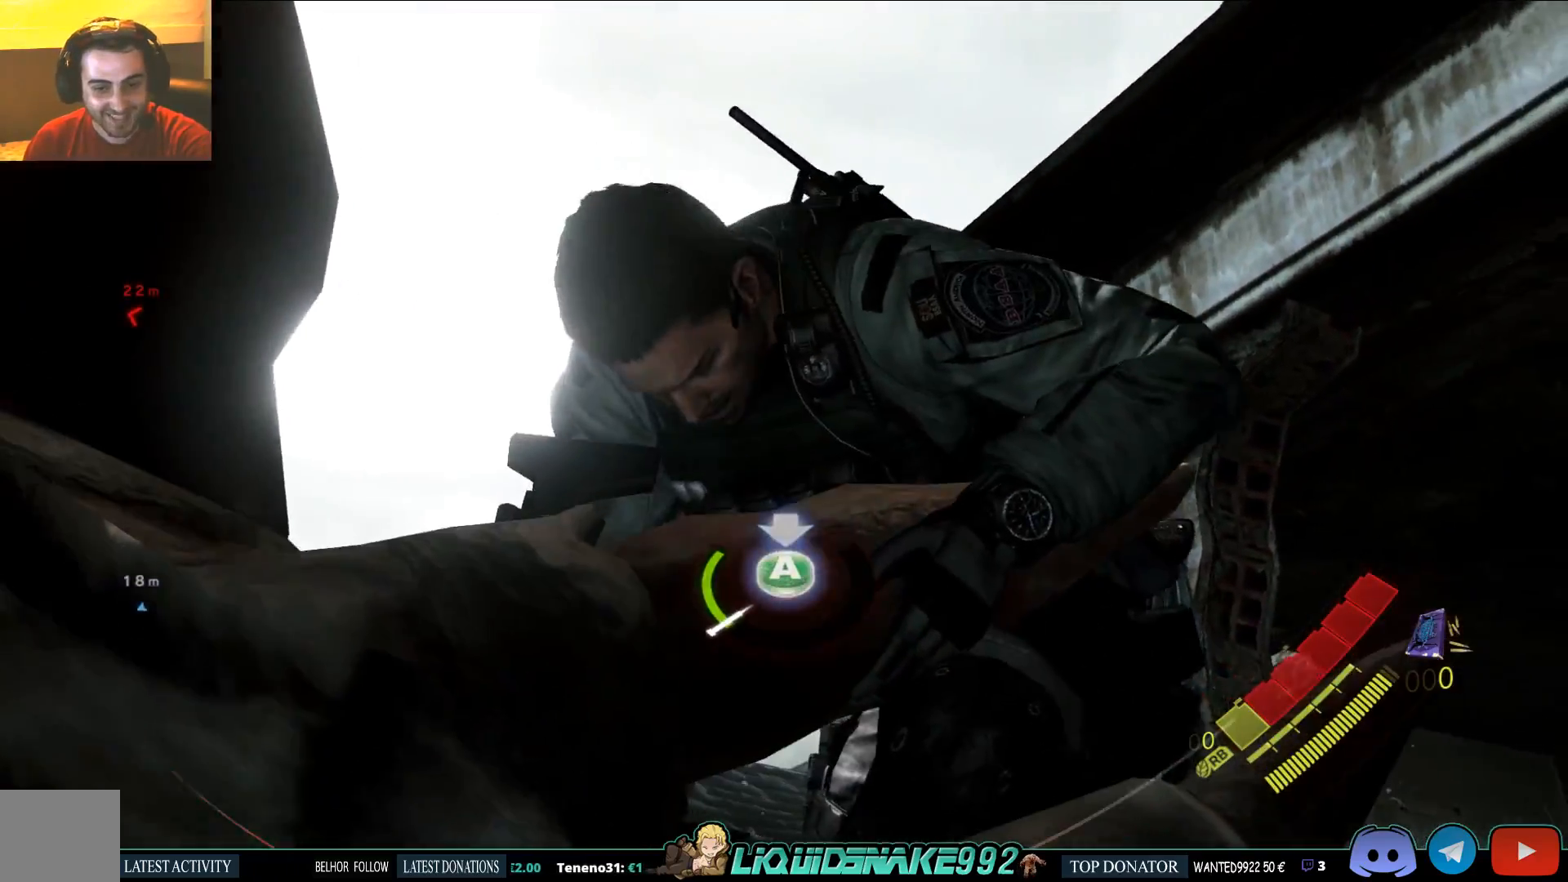
{"dt_ms": 500, "buttons": ["CROSS"], "left_stick": "center", "right_stick": "center", "events": [[50, "CROSS", "down"], [133, "CROSS", "up"], [200, "CROSS", "down"], [283, "CROSS", "up"], [333, "CROSS", "down"], [383, "CROSS", "up"], [450, "CROSS", "down"]]}
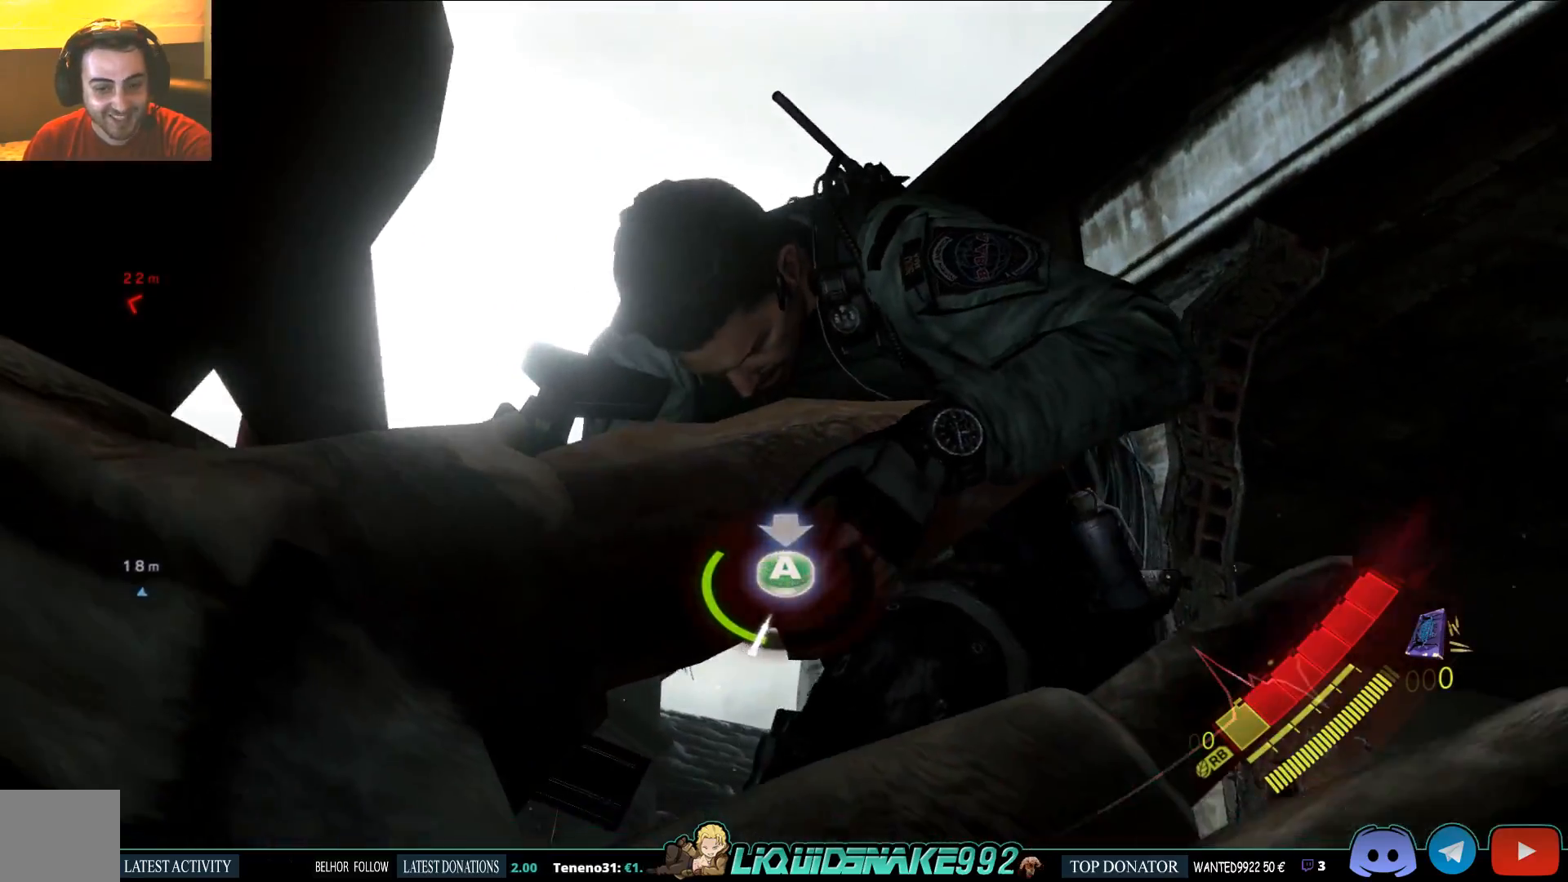
{"dt_ms": 500, "buttons": [], "left_stick": "center", "right_stick": "center", "events": [[50, "CROSS", "up"], [83, "CROSS", "down"], [150, "CROSS", "up"], [233, "CROSS", "down"], [317, "CROSS", "up"], [367, "CROSS", "down"], [467, "CROSS", "up"]]}
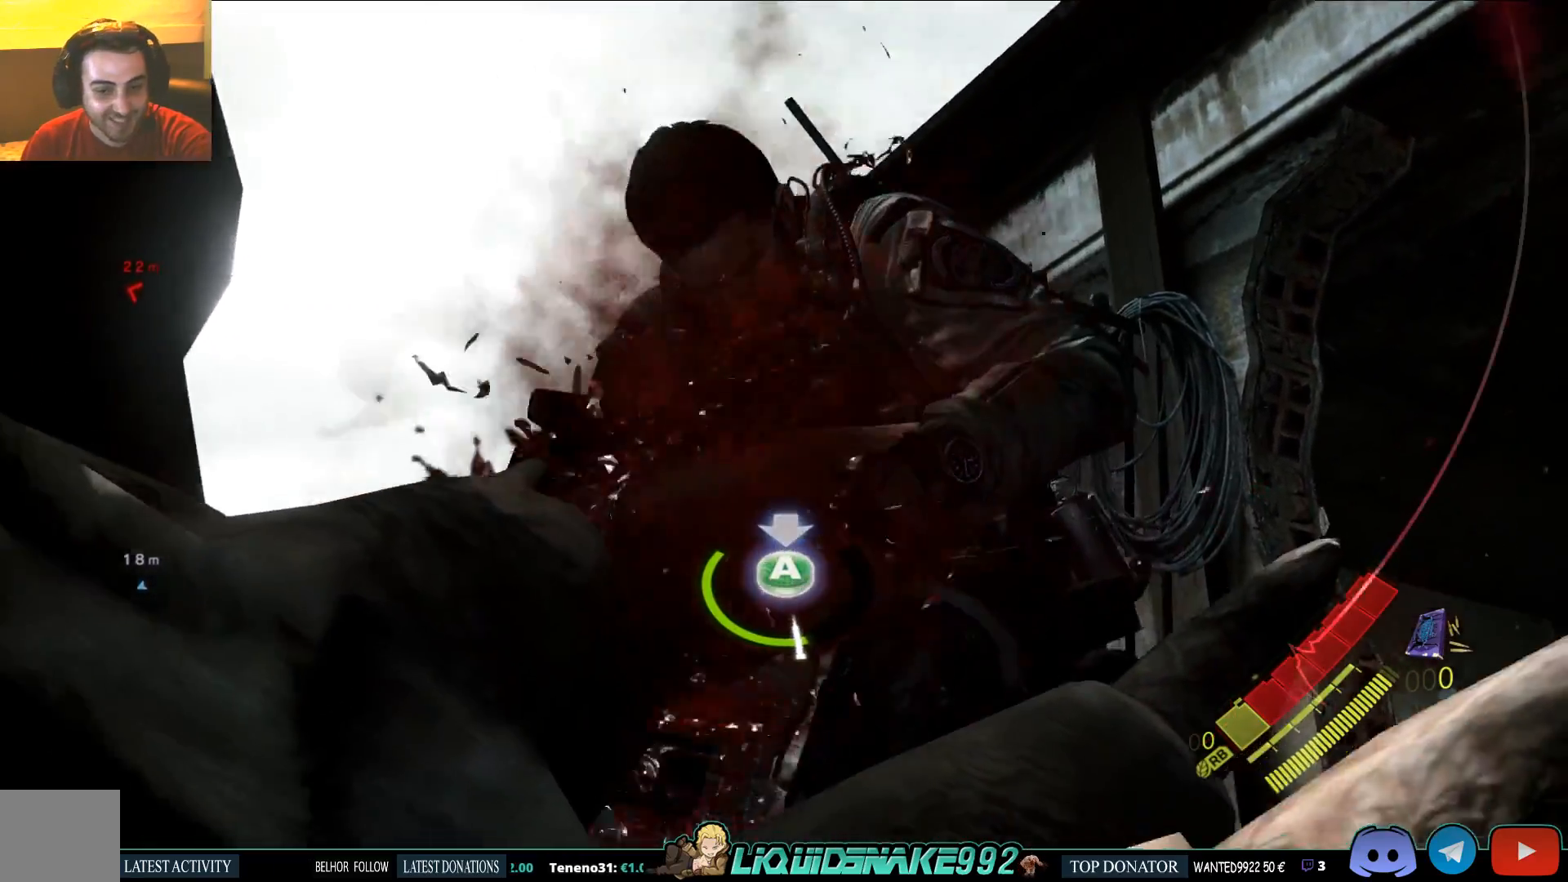
{"dt_ms": 500, "buttons": ["CROSS"], "left_stick": "center", "right_stick": "center", "events": [[17, "CROSS", "down"], [117, "CROSS", "up"], [167, "CROSS", "down"], [367, "CROSS", "up"], [450, "CROSS", "down"]]}
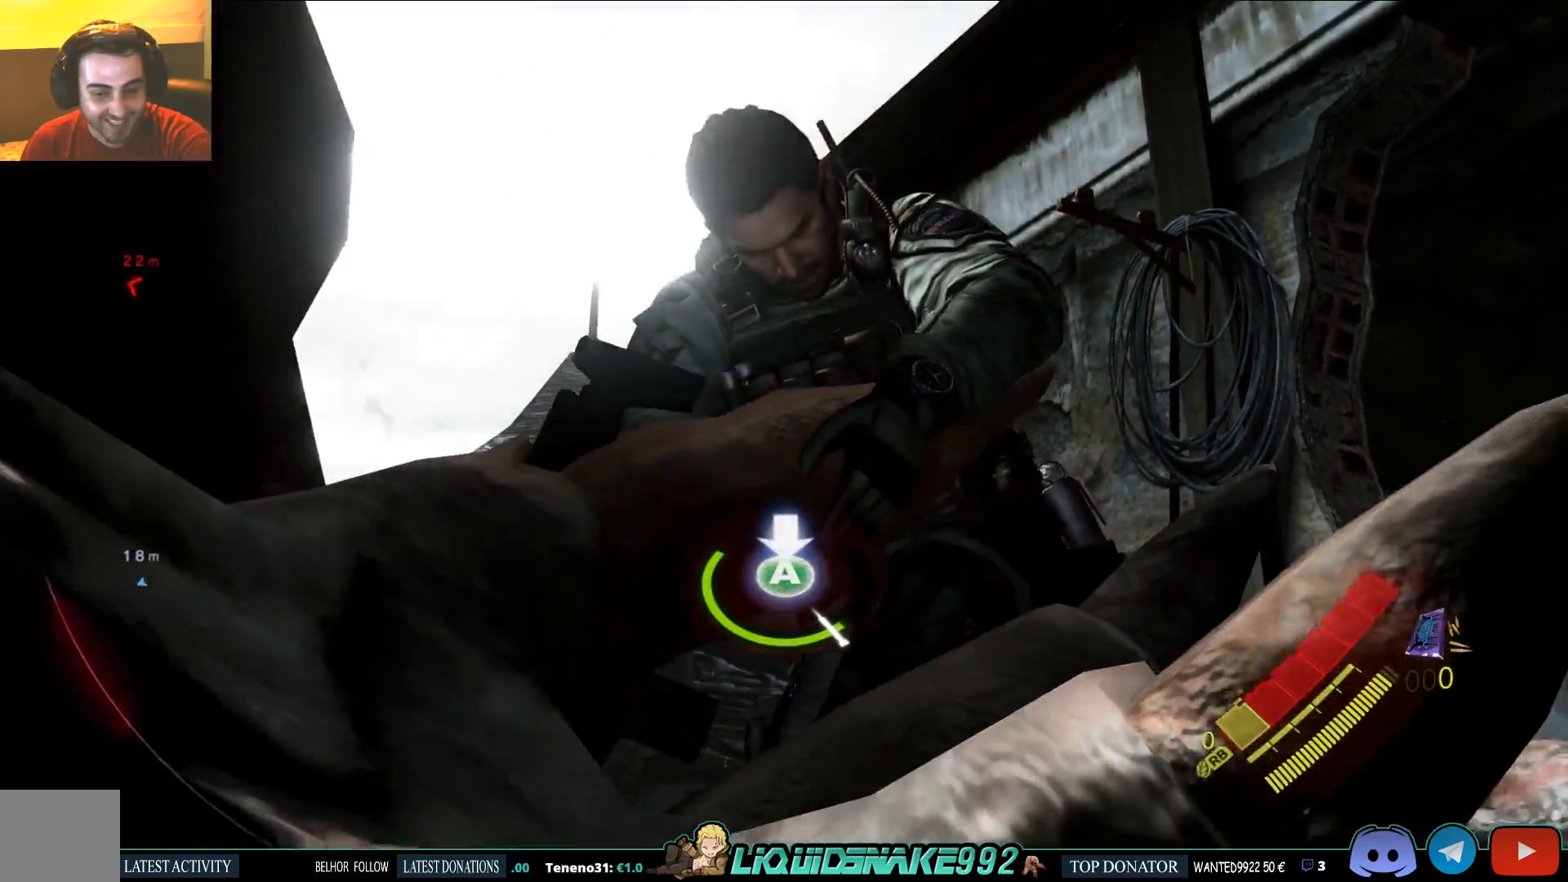
{"dt_ms": 500, "buttons": [], "left_stick": "center", "right_stick": "center", "events": [[33, "CROSS", "up"], [83, "CROSS", "down"], [167, "CROSS", "up"], [217, "CROSS", "down"], [300, "CROSS", "up"], [383, "CROSS", "down"], [450, "CROSS", "up"]]}
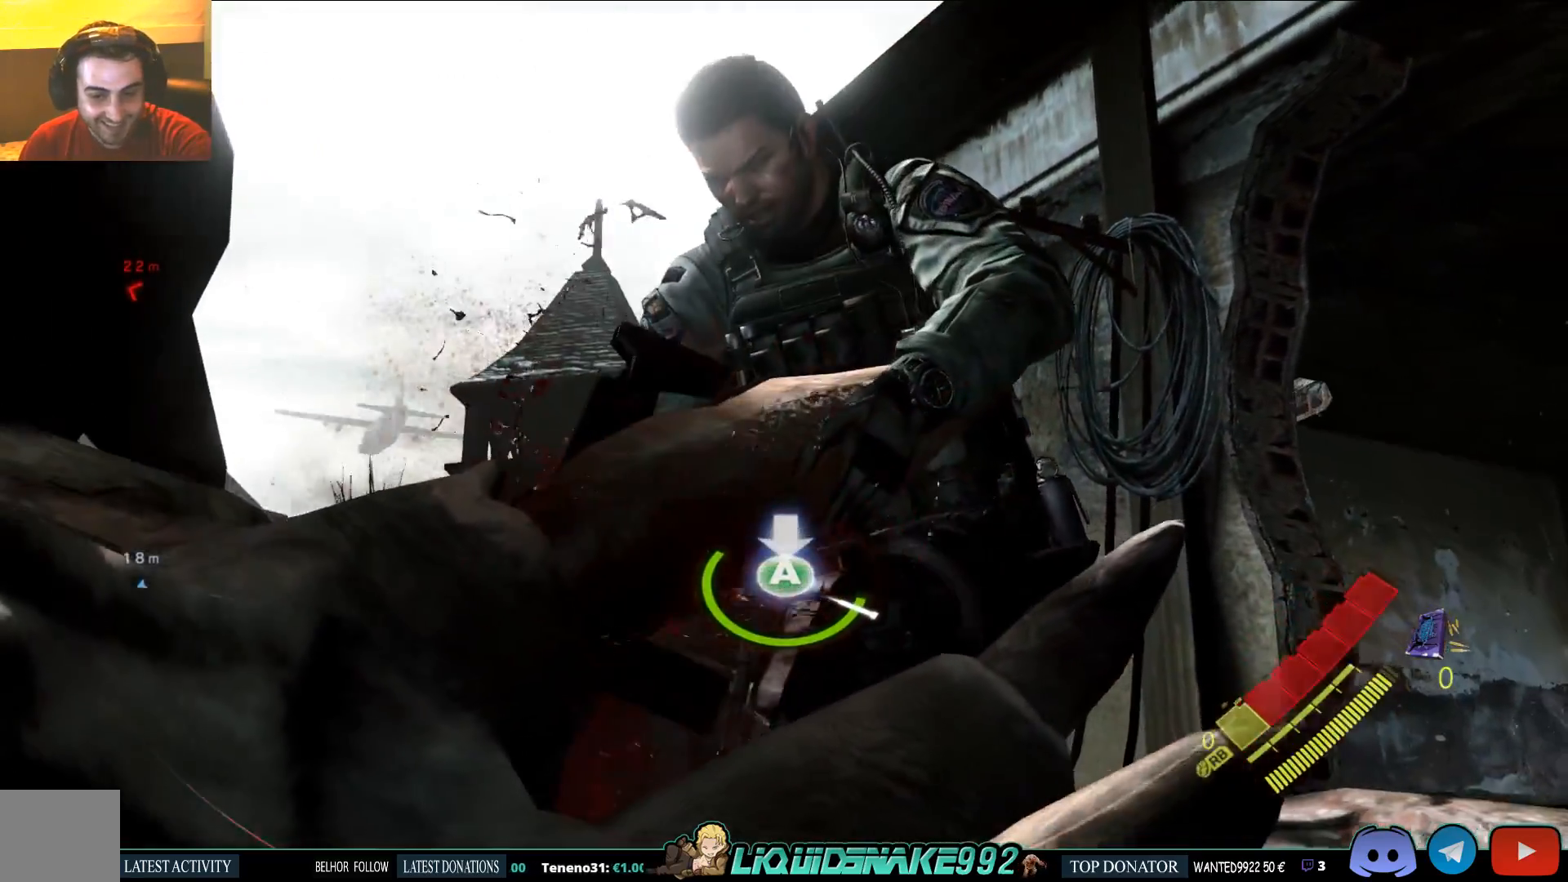
{"dt_ms": 500, "buttons": ["CROSS"], "left_stick": "center", "right_stick": "center", "events": [[17, "CROSS", "down"], [133, "CROSS", "up"], [167, "CROSS", "down"], [267, "CROSS", "up"], [333, "CROSS", "down"], [400, "CROSS", "up"], [483, "CROSS", "down"]]}
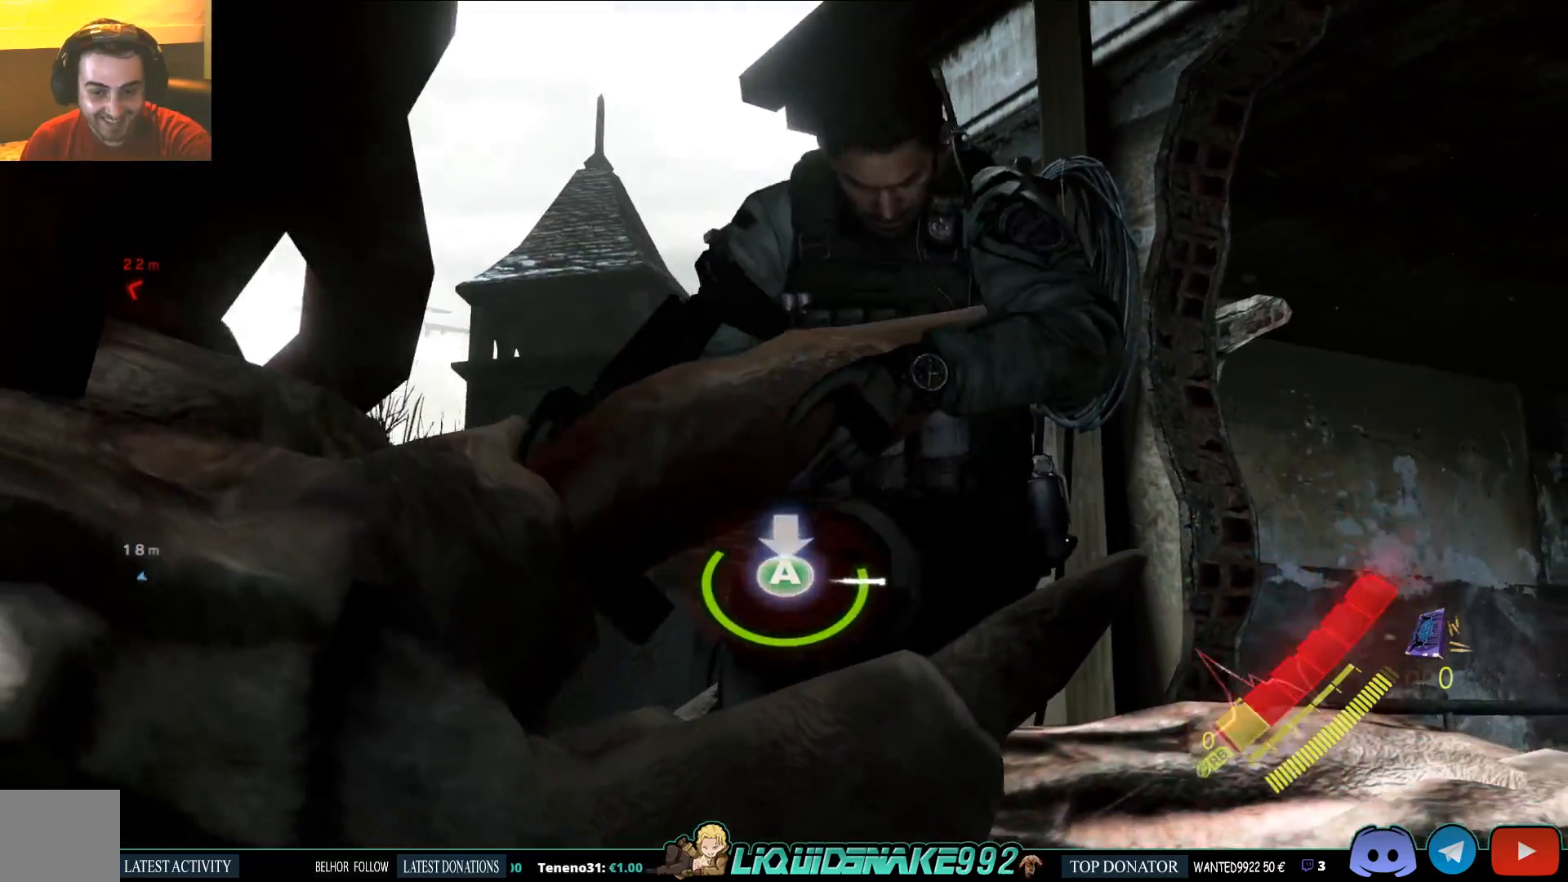
{"dt_ms": 500, "buttons": [], "left_stick": "center", "right_stick": "center", "events": [[33, "CROSS", "up"], [100, "CROSS", "down"], [167, "CROSS", "up"], [267, "CROSS", "down"], [333, "CROSS", "up"], [400, "CROSS", "down"], [500, "CROSS", "up"]]}
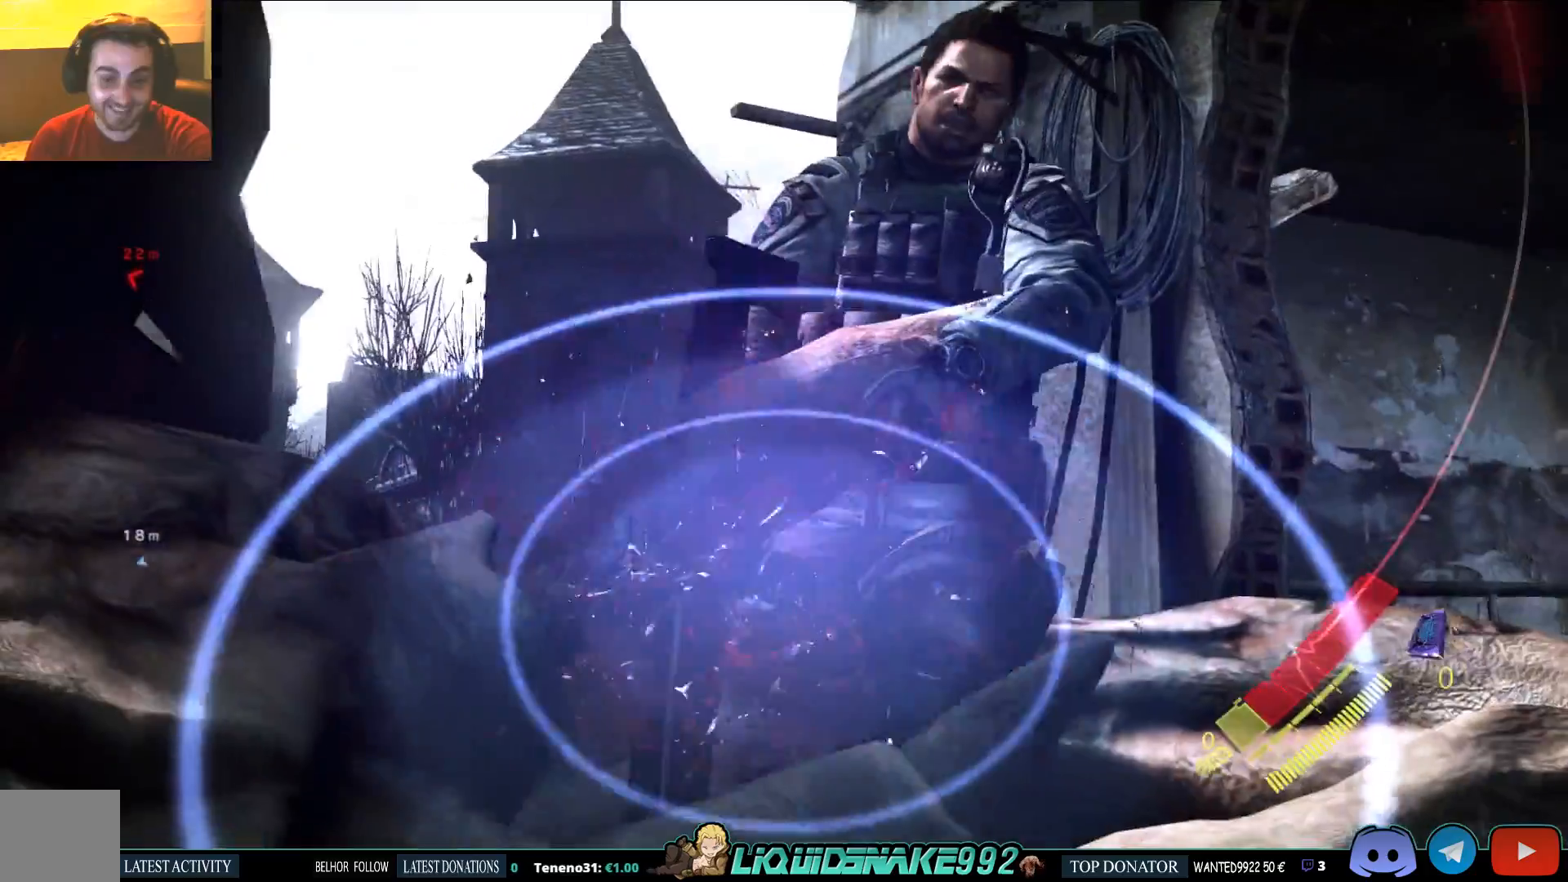
{"dt_ms": 500, "buttons": [], "left_stick": "center", "right_stick": "center", "events": []}
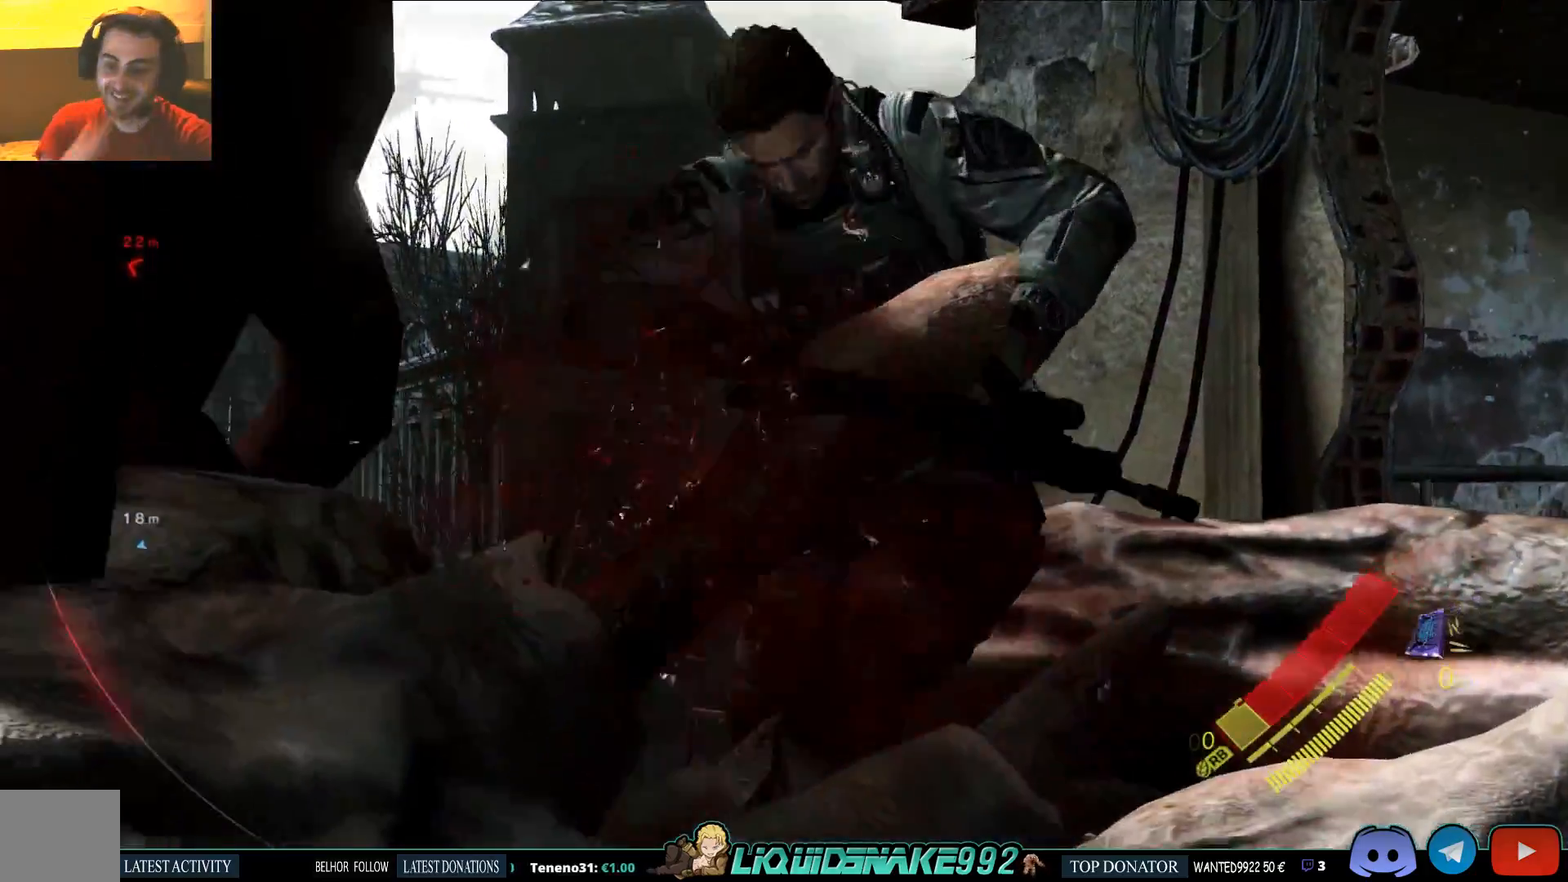
{"dt_ms": 500, "buttons": [], "left_stick": "center", "right_stick": "center", "events": []}
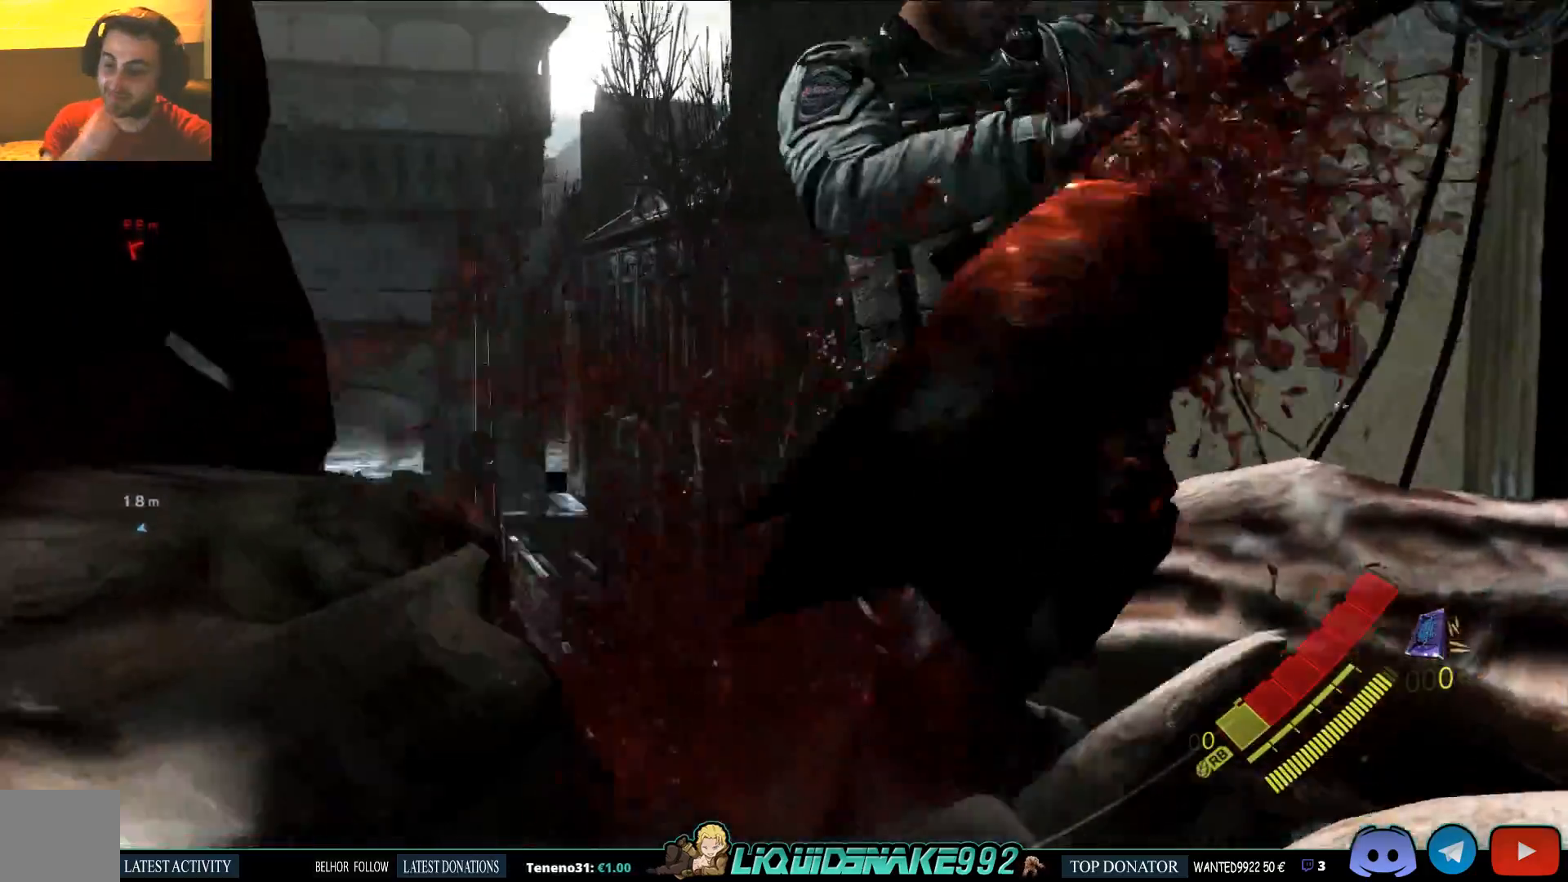
{"dt_ms": 500, "buttons": [], "left_stick": "center", "right_stick": "center", "events": []}